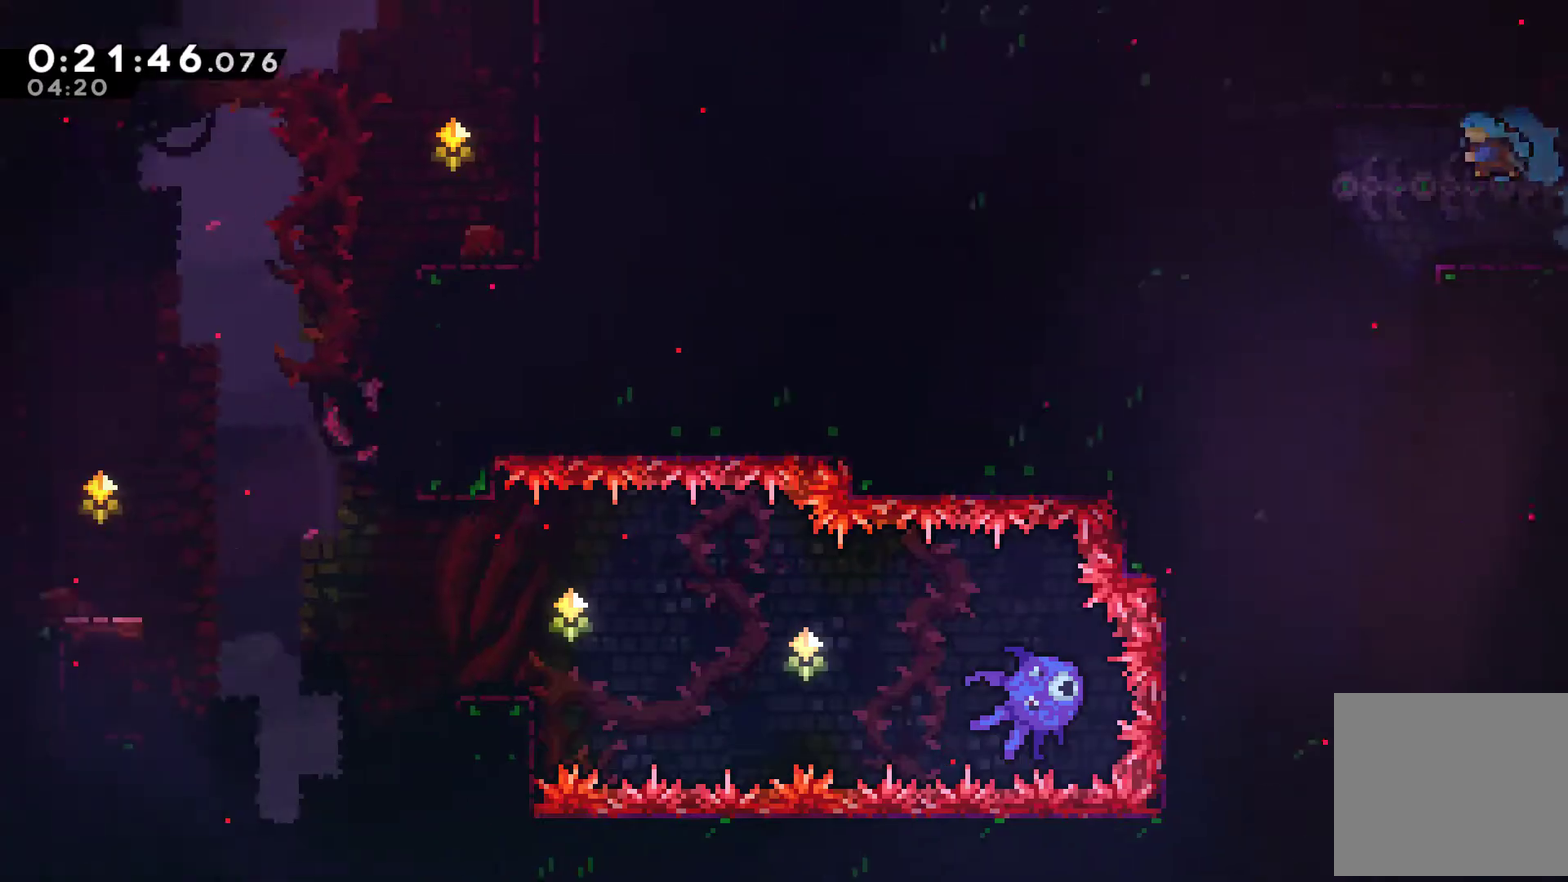
Gameplay with a controller (Xbox layout); each line is a JSON object with the inputs held at the frame after it. "events" lists button and stick changes between this image and that frame as [ms after this image, input, new state], when the widget could be followed in between. Not read: L3 R3 right_stick.
{"buttons": [], "left_stick": "center", "events": [[167, "DPAD_UP", "up"], [467, "DPAD_LEFT", "up"]]}
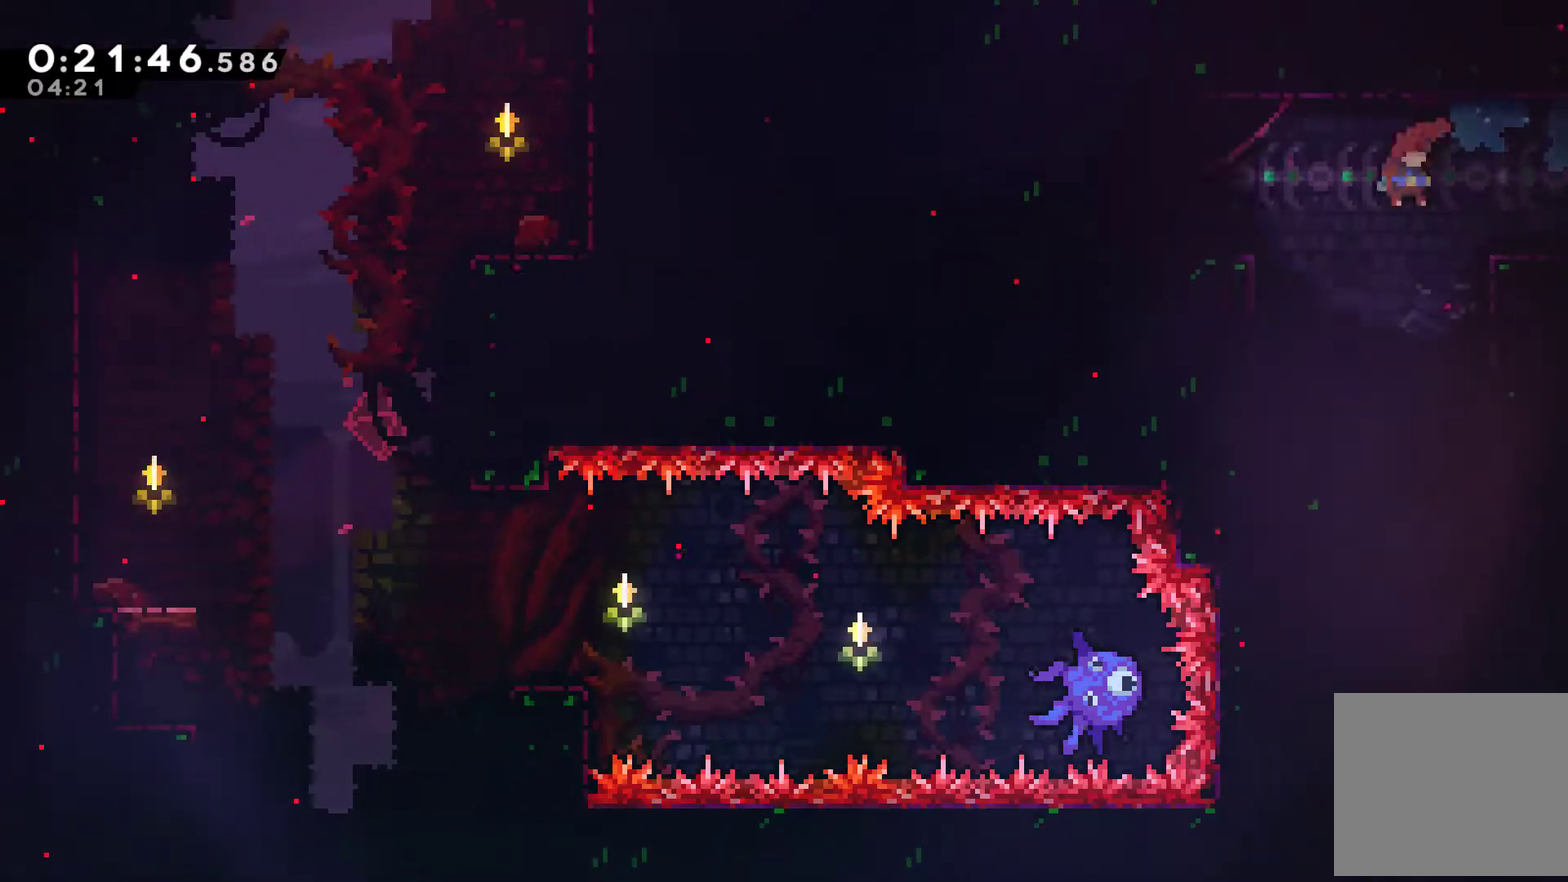
{"buttons": [], "left_stick": "center", "events": [[33, "DPAD_RIGHT", "down"], [233, "DPAD_RIGHT", "up"]]}
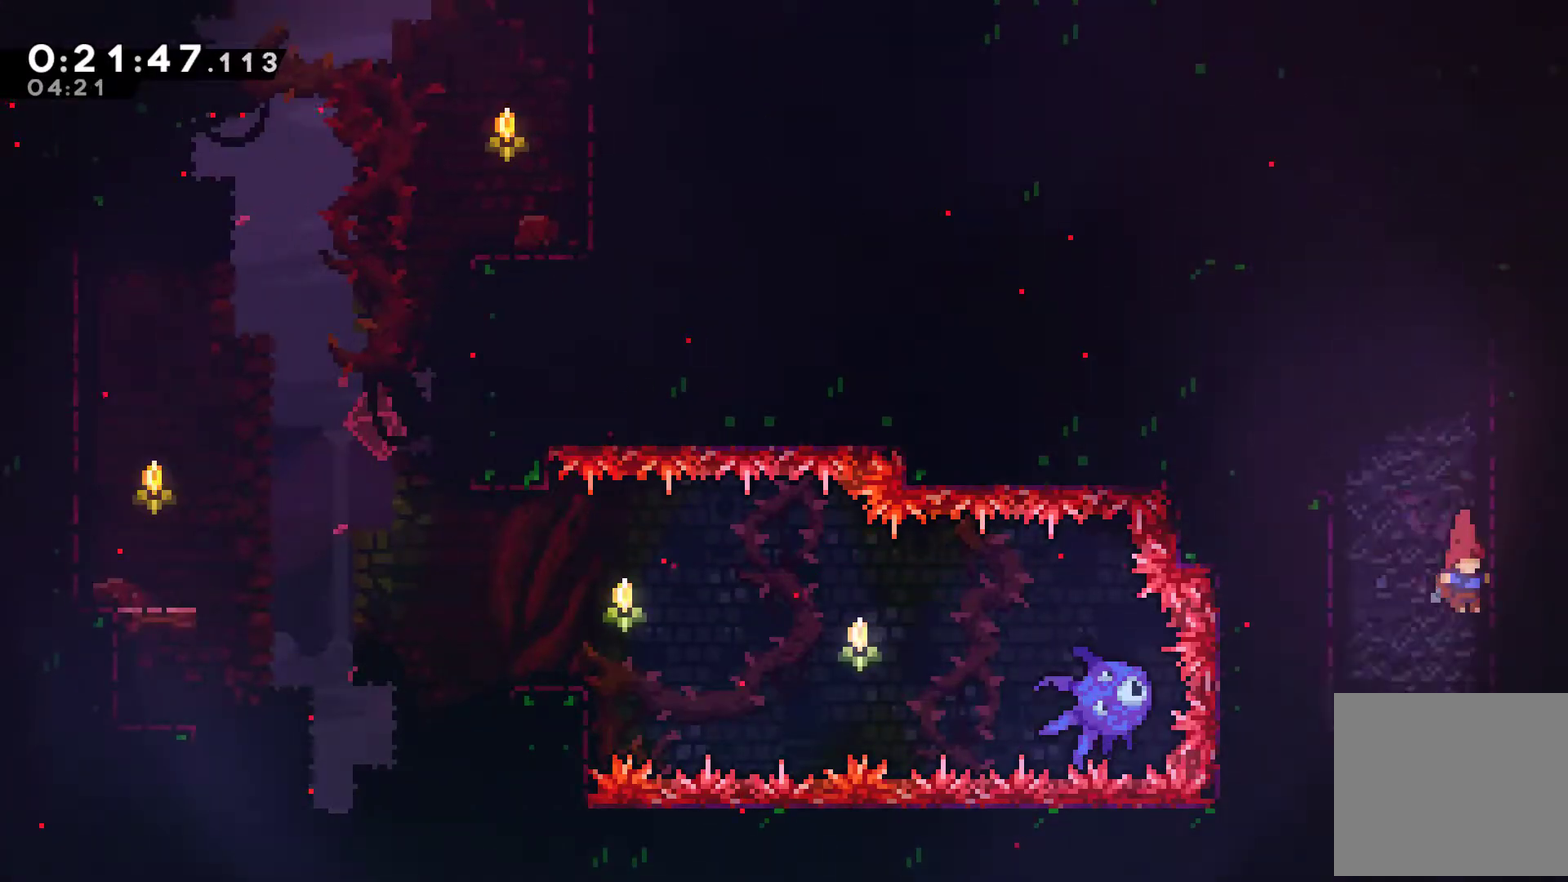
{"buttons": [], "left_stick": "center", "events": [[133, "DPAD_LEFT", "down"], [300, "DPAD_LEFT", "up"]]}
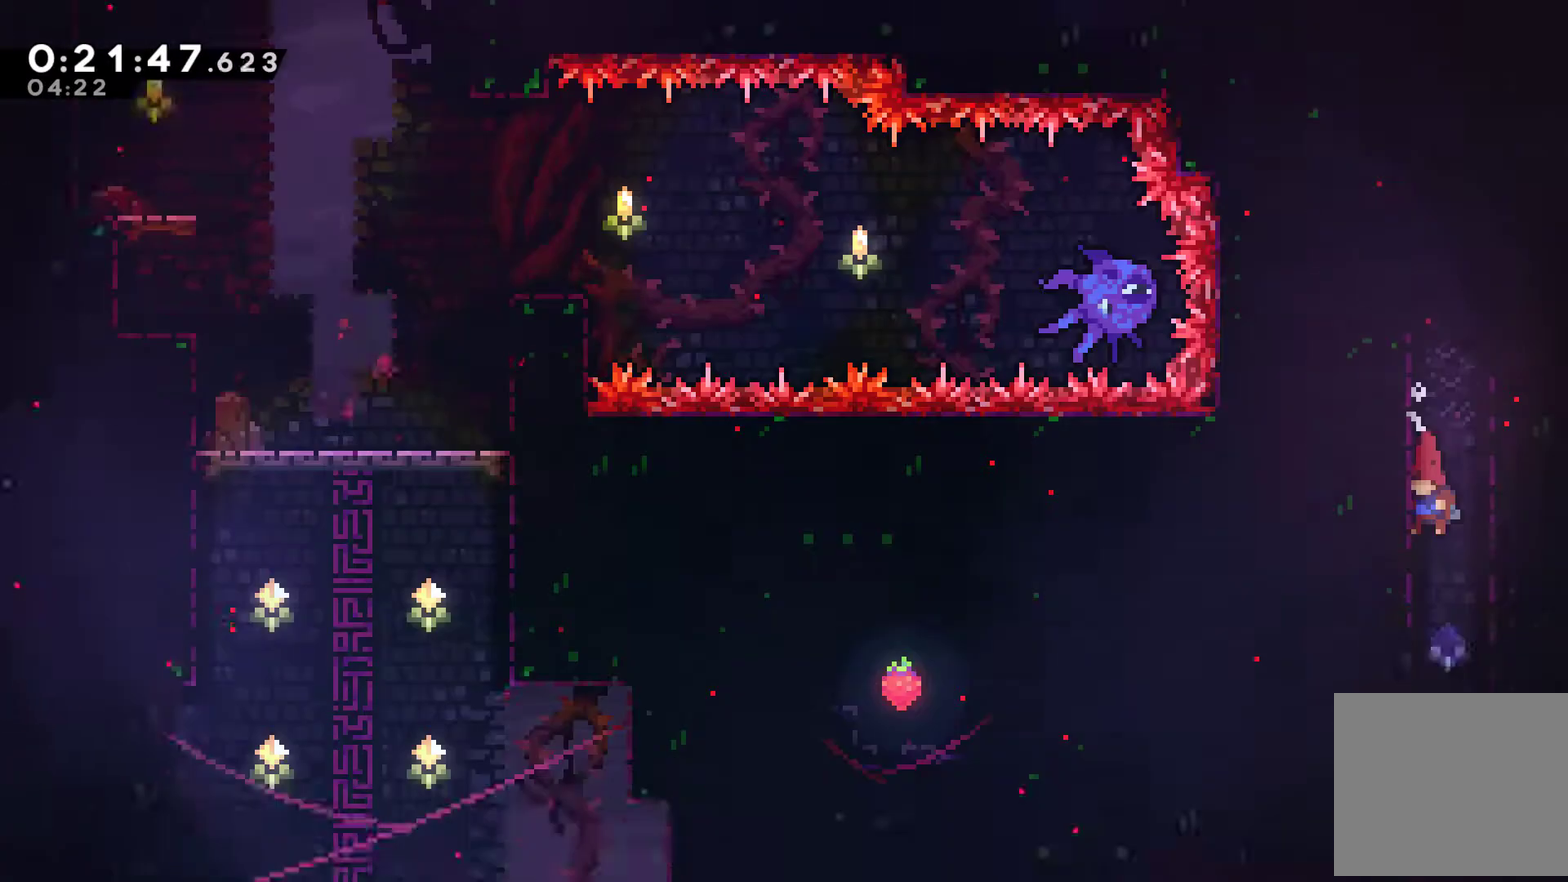
{"buttons": [], "left_stick": "center", "events": []}
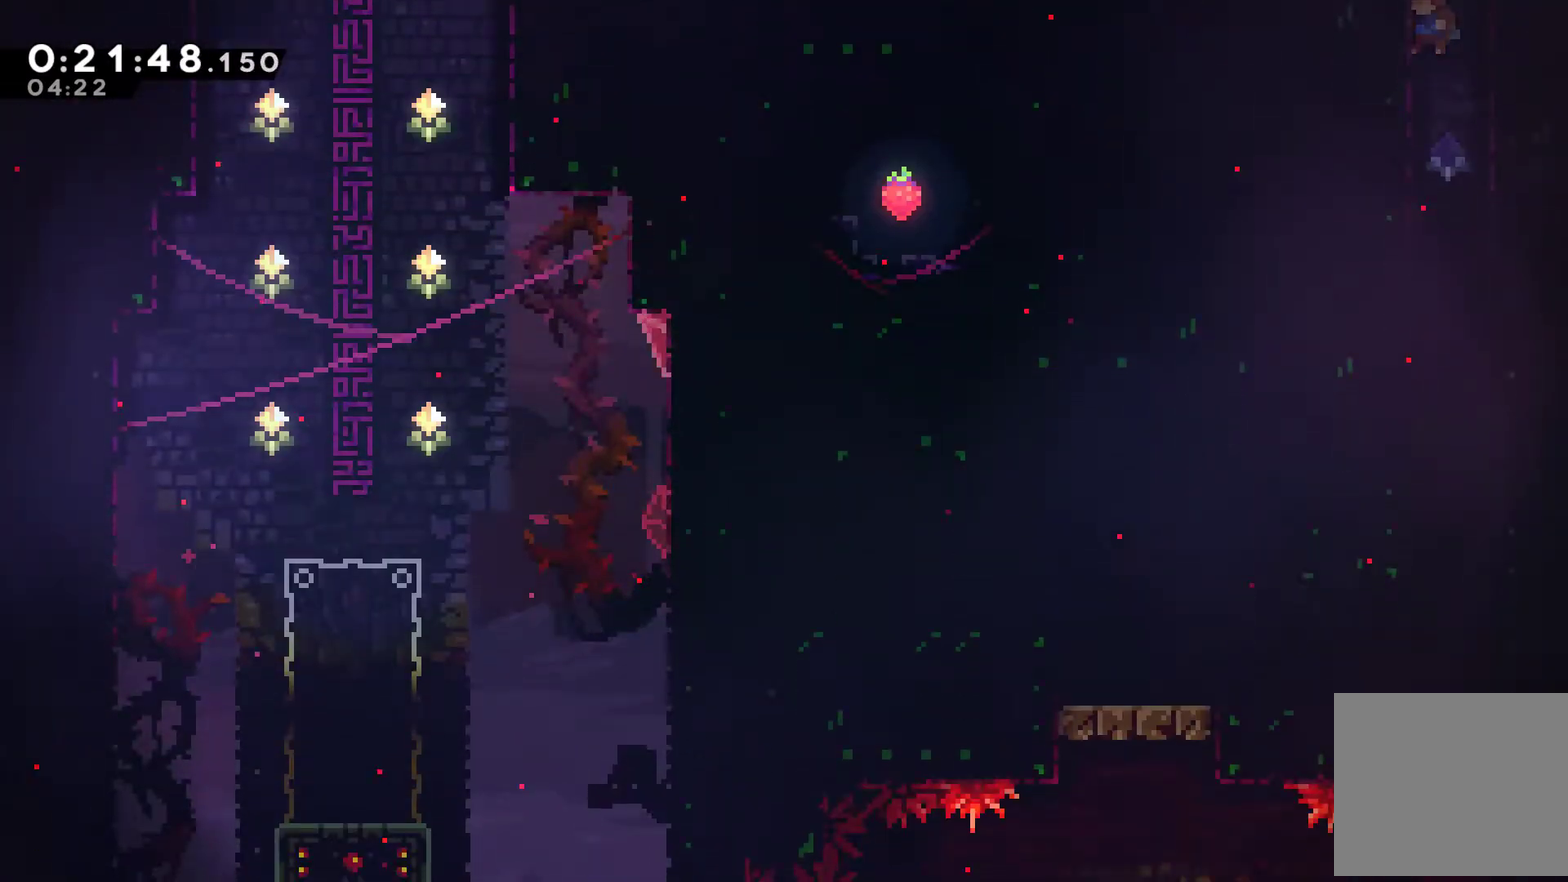
{"buttons": [], "left_stick": "center", "events": []}
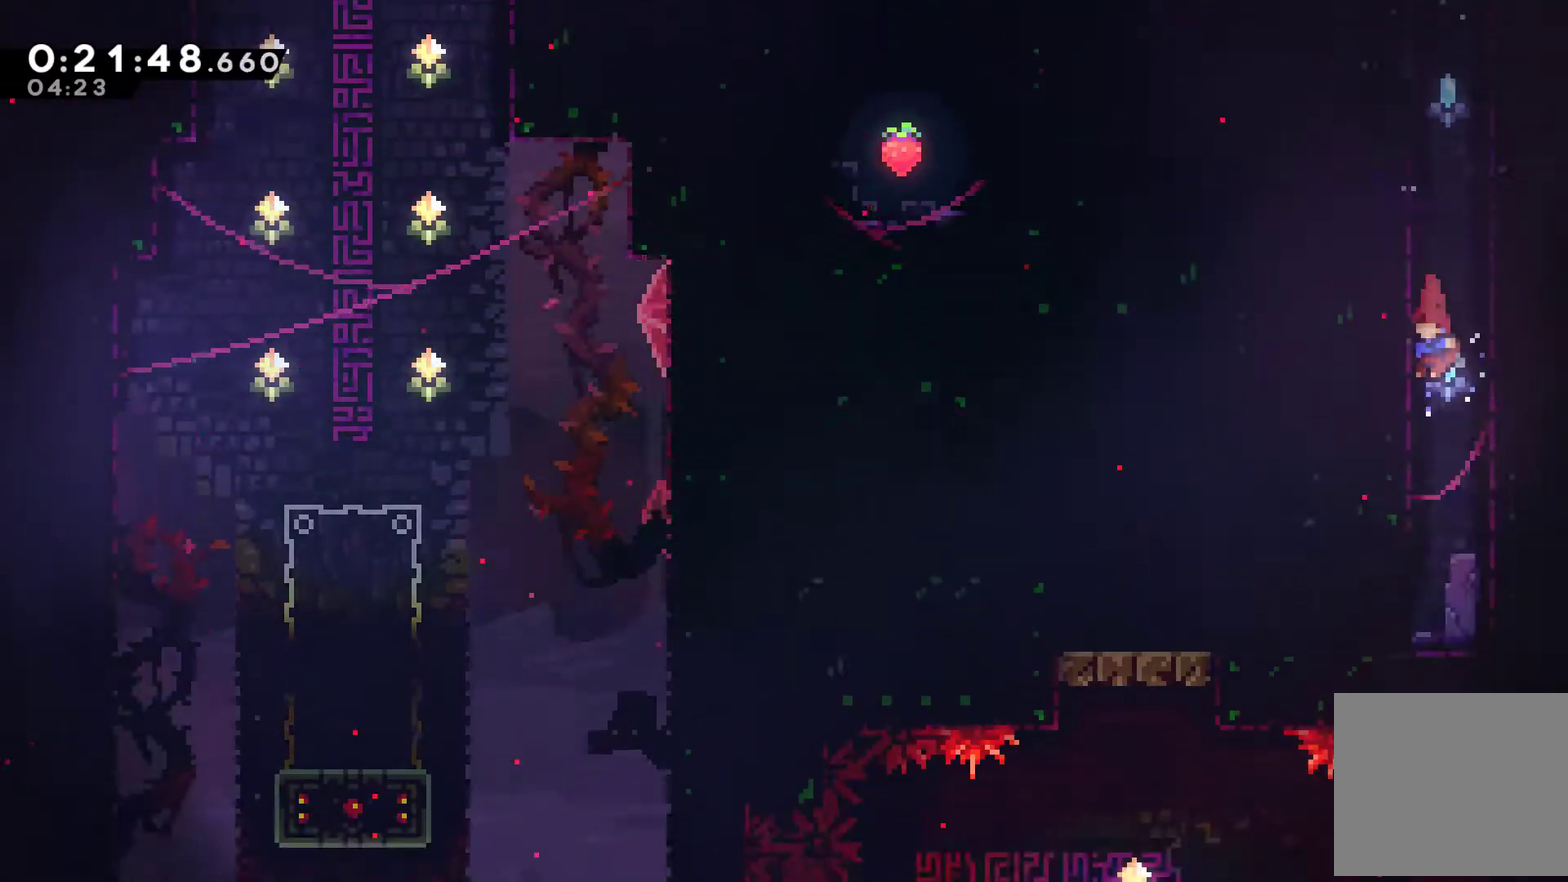
{"buttons": ["DPAD_LEFT"], "left_stick": "center", "events": [[300, "DPAD_LEFT", "down"], [367, "X", "down"], [500, "X", "up"]]}
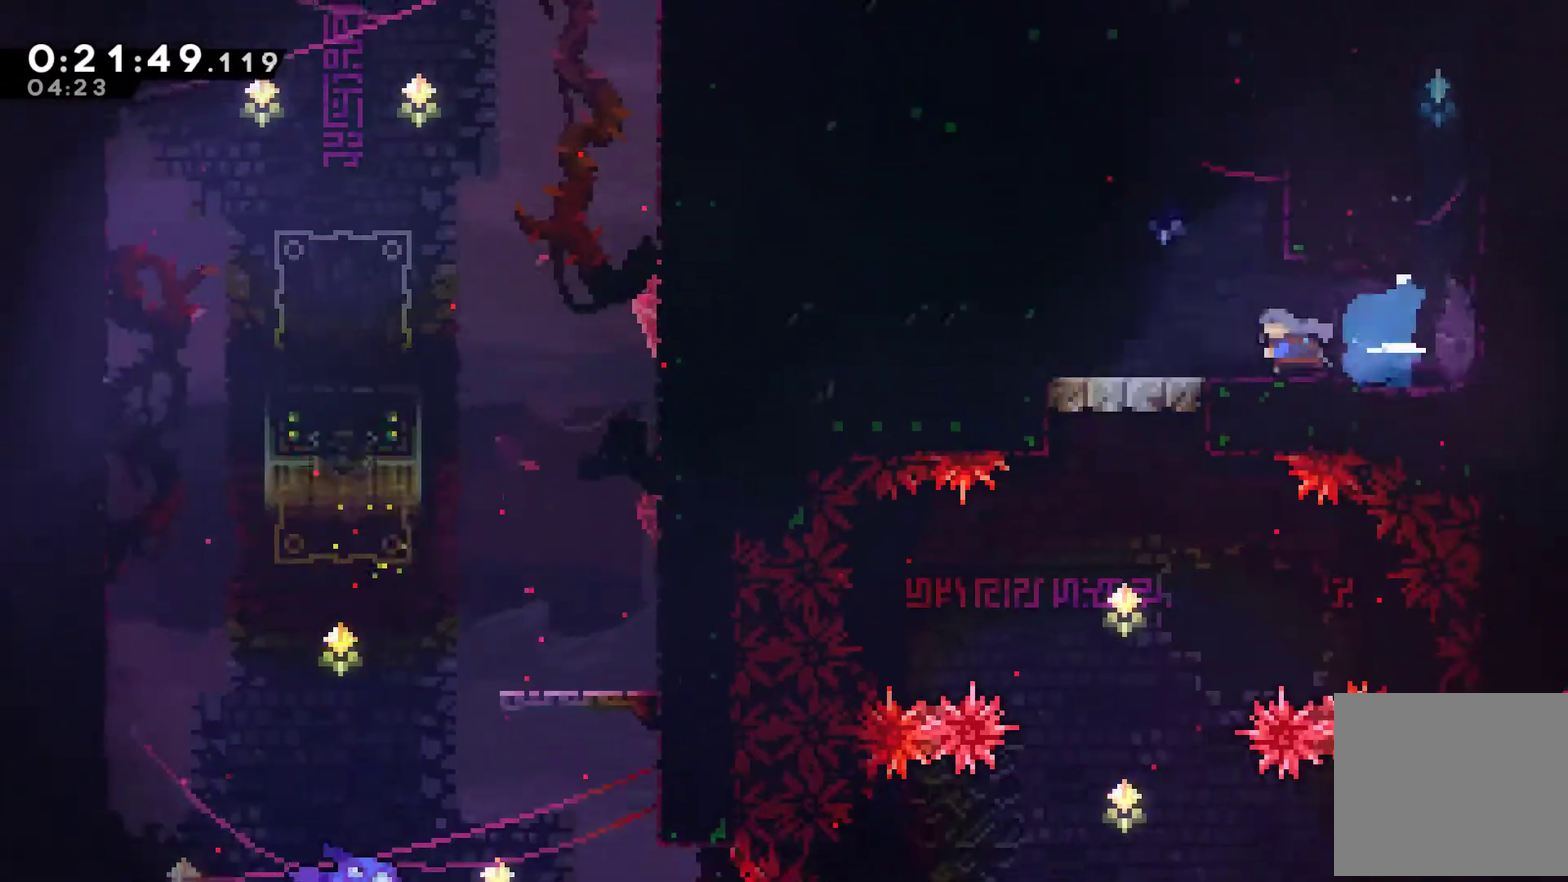
{"buttons": ["DPAD_DOWN"], "left_stick": "center", "events": [[133, "DPAD_DOWN", "down"], [133, "DPAD_LEFT", "up"]]}
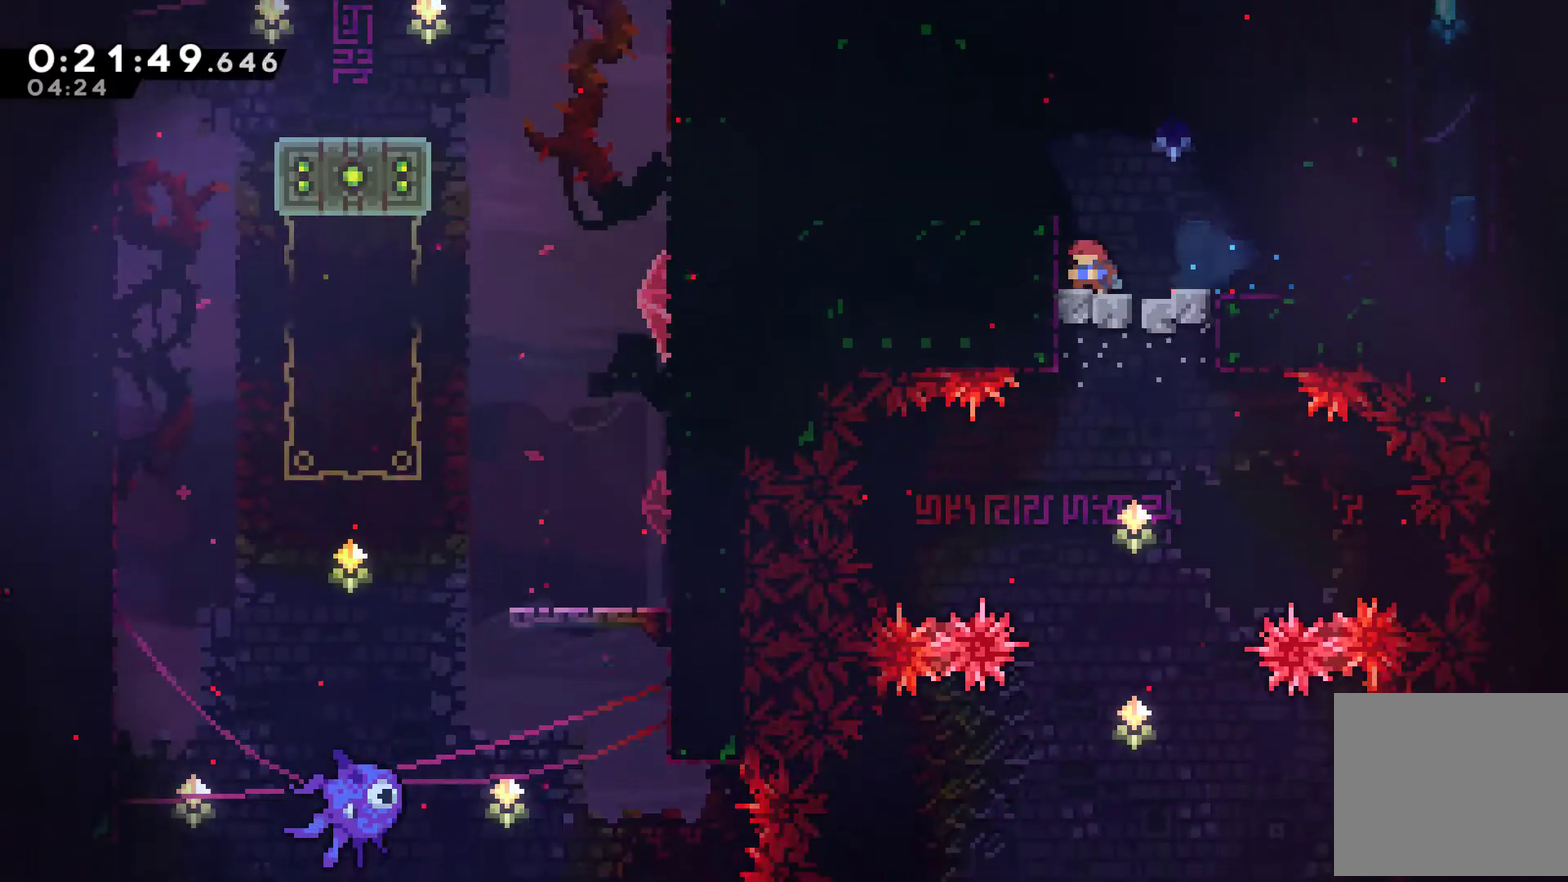
{"buttons": [], "left_stick": "center", "events": [[67, "DPAD_DOWN", "up"], [267, "L2", "down"], [333, "L2", "up"], [367, "DPAD_RIGHT", "down"], [500, "DPAD_RIGHT", "up"]]}
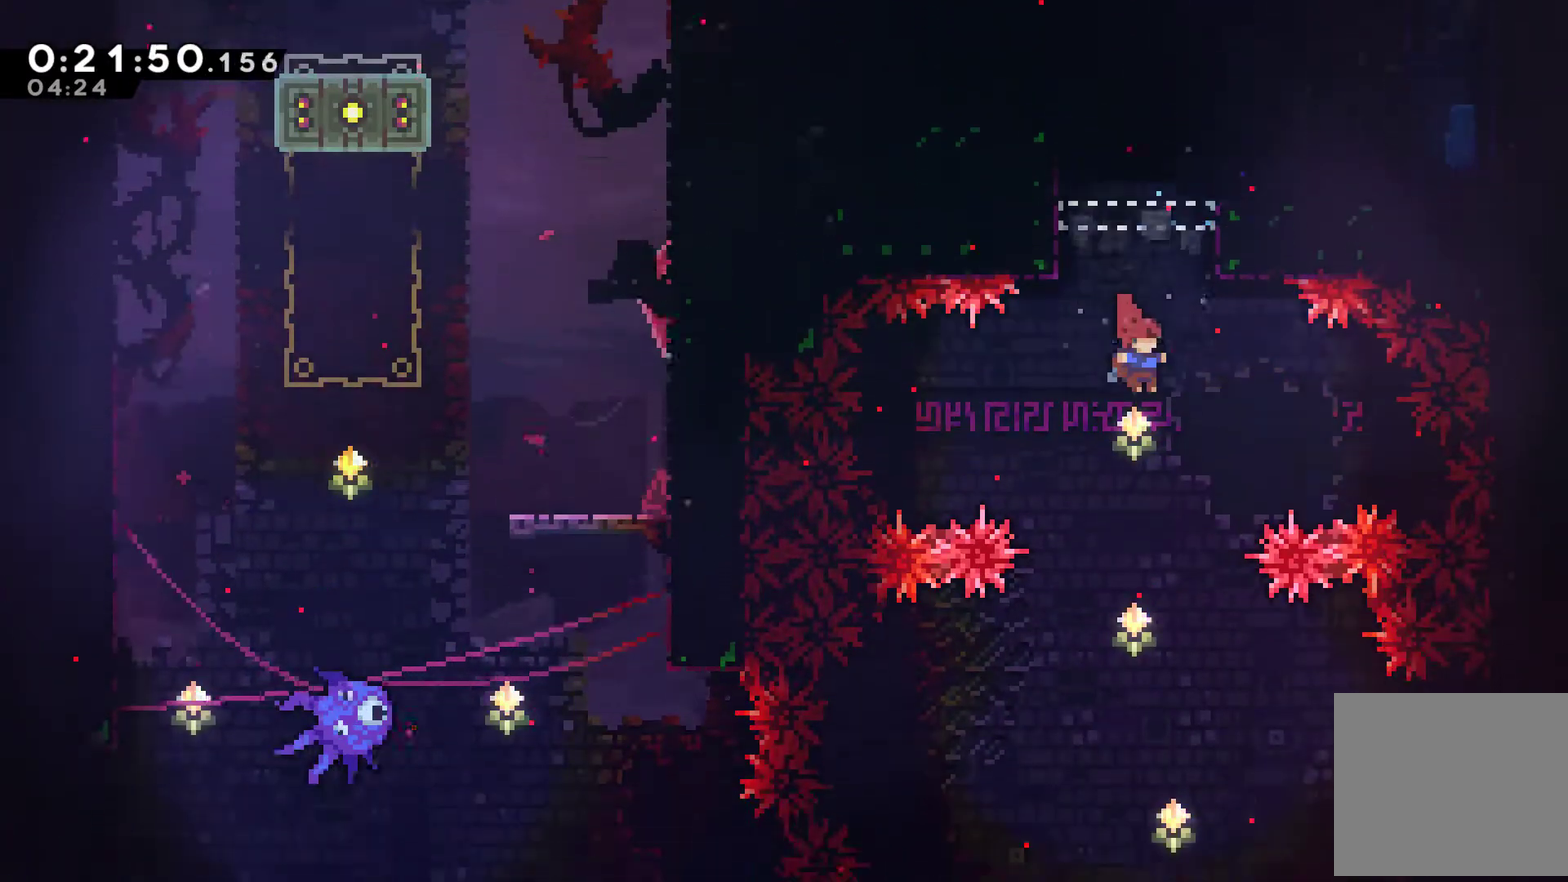
{"buttons": ["DPAD_RIGHT"], "left_stick": "center", "events": [[200, "DPAD_DOWN", "down"], [300, "DPAD_RIGHT", "down"], [367, "DPAD_DOWN", "up"]]}
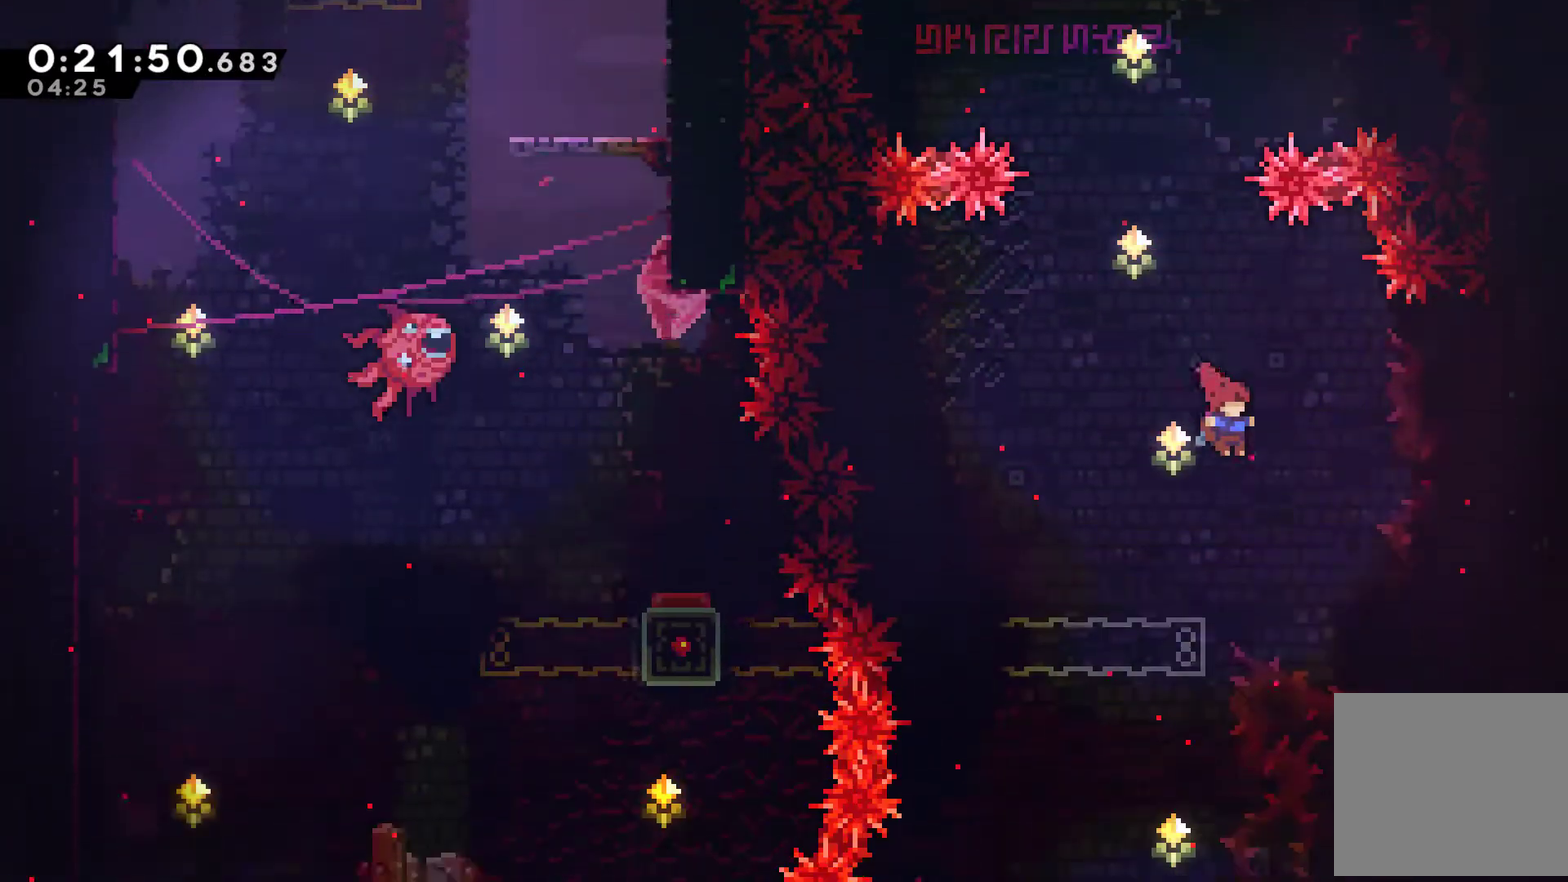
{"buttons": ["DPAD_DOWN"], "left_stick": "center", "events": [[67, "DPAD_RIGHT", "up"], [167, "DPAD_LEFT", "down"], [367, "DPAD_DOWN", "down"], [400, "DPAD_LEFT", "up"]]}
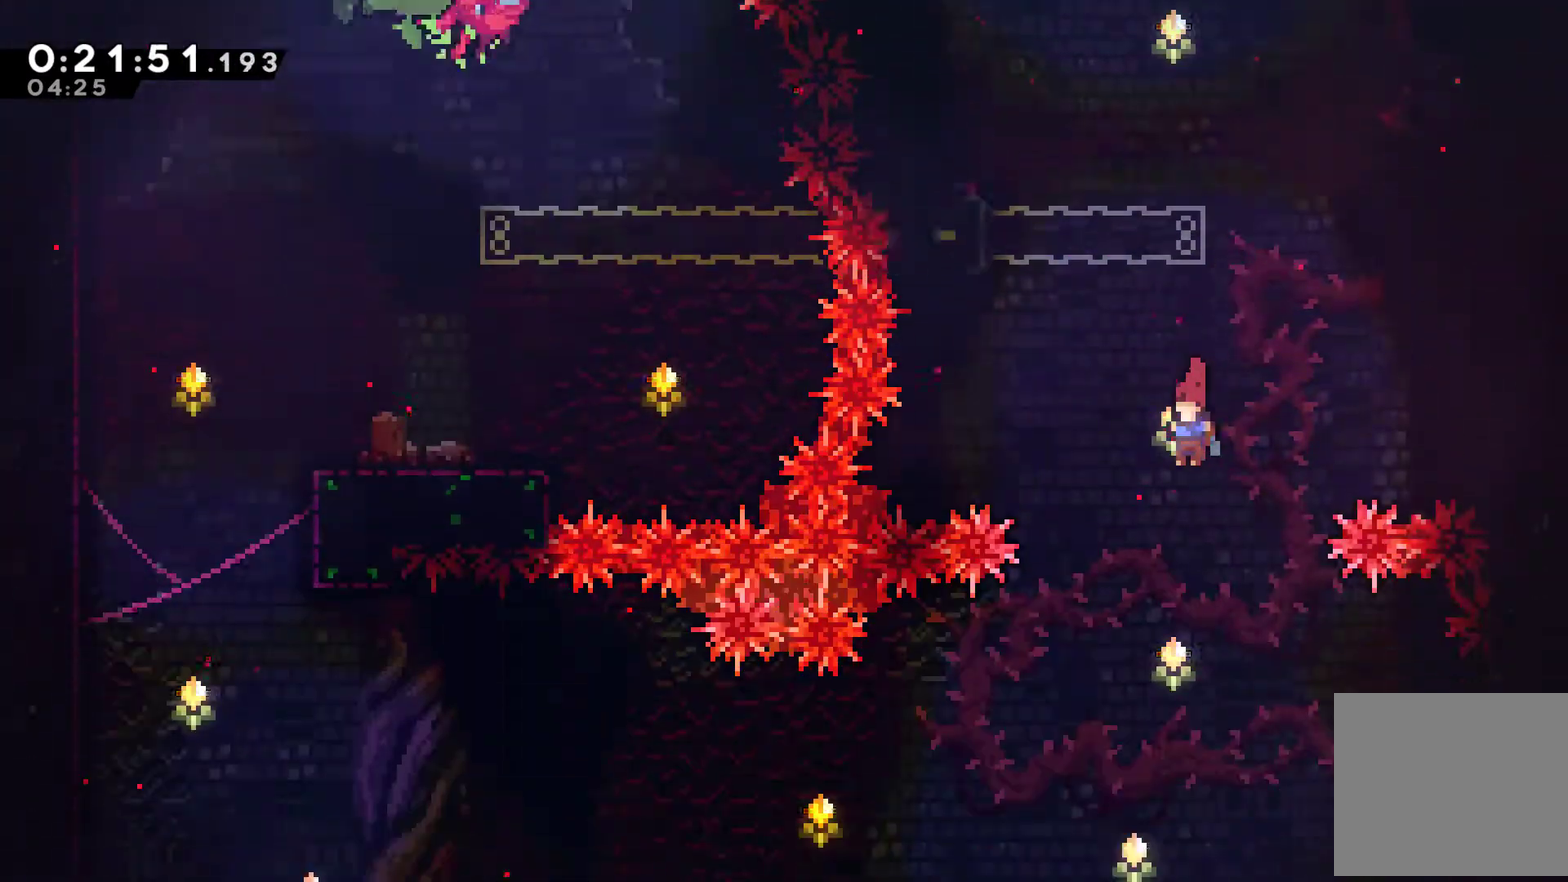
{"buttons": ["X", "DPAD_DOWN"], "left_stick": "center", "events": [[467, "X", "down"]]}
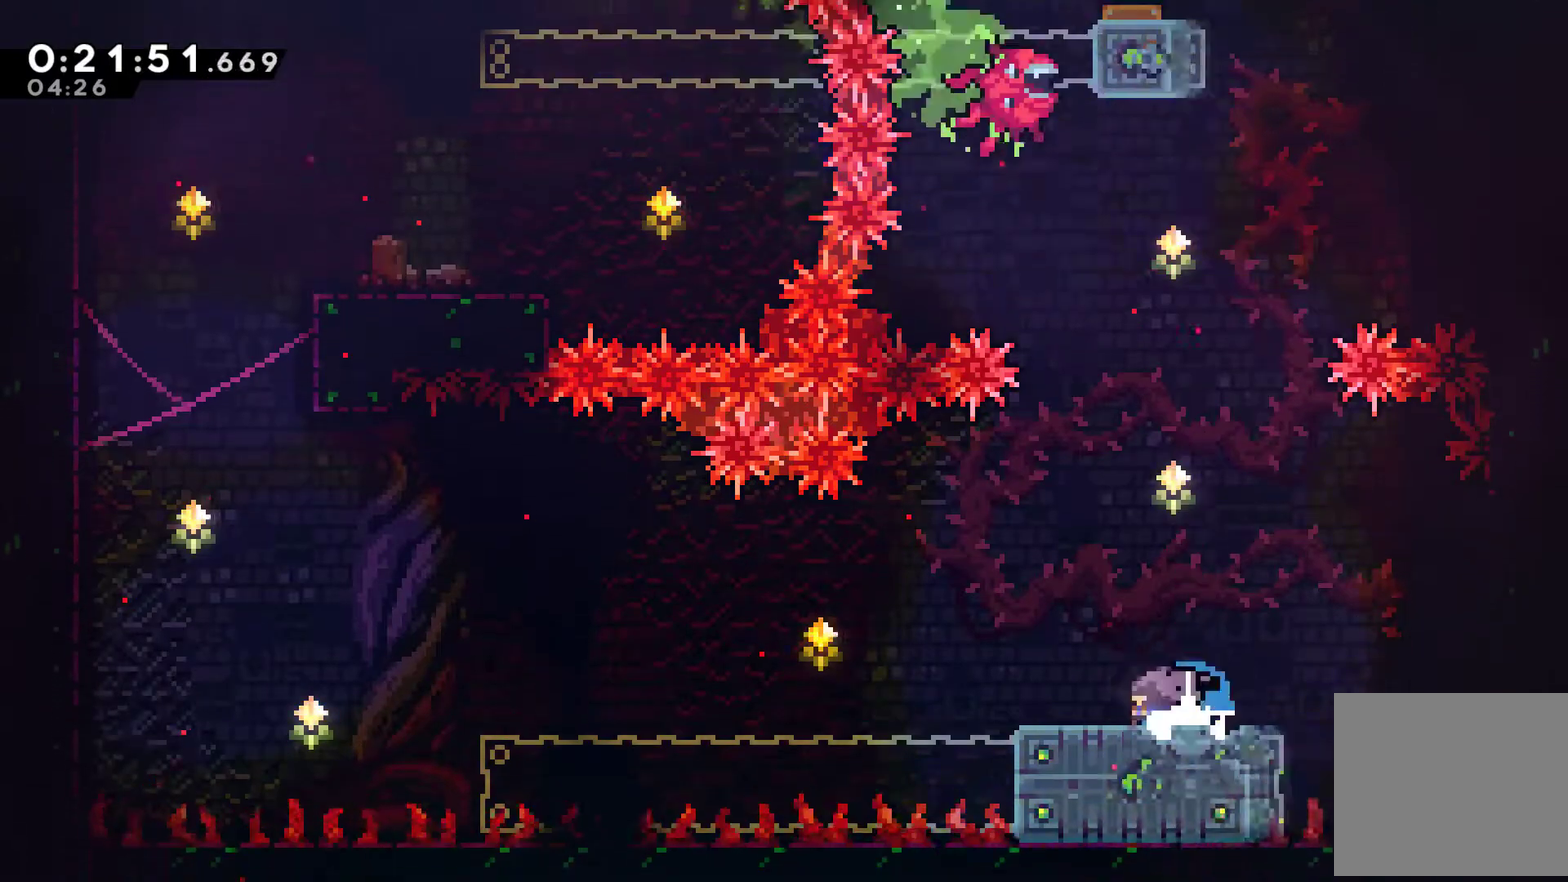
{"buttons": ["A", "DPAD_LEFT"], "left_stick": "center", "events": [[100, "X", "up"], [133, "DPAD_DOWN", "up"], [300, "DPAD_LEFT", "down"], [433, "A", "down"]]}
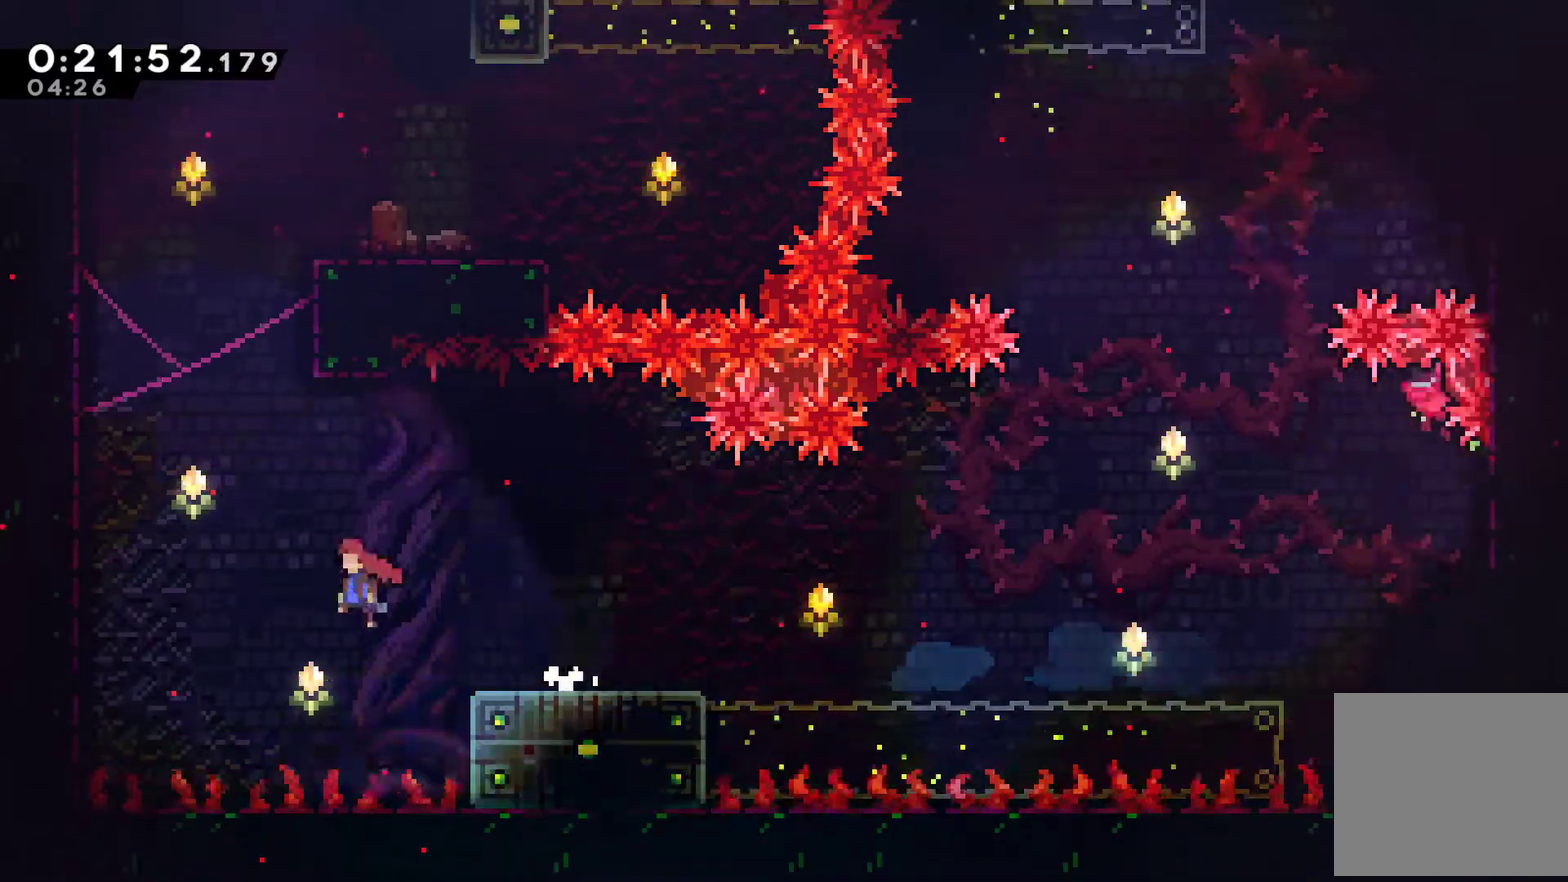
{"buttons": ["A", "DPAD_UP", "DPAD_RIGHT"], "left_stick": "center", "events": [[200, "A", "up"], [233, "DPAD_UP", "down"], [300, "A", "down"], [300, "DPAD_LEFT", "up"], [300, "DPAD_RIGHT", "down"], [333, "DPAD_UP", "up"], [467, "DPAD_UP", "down"]]}
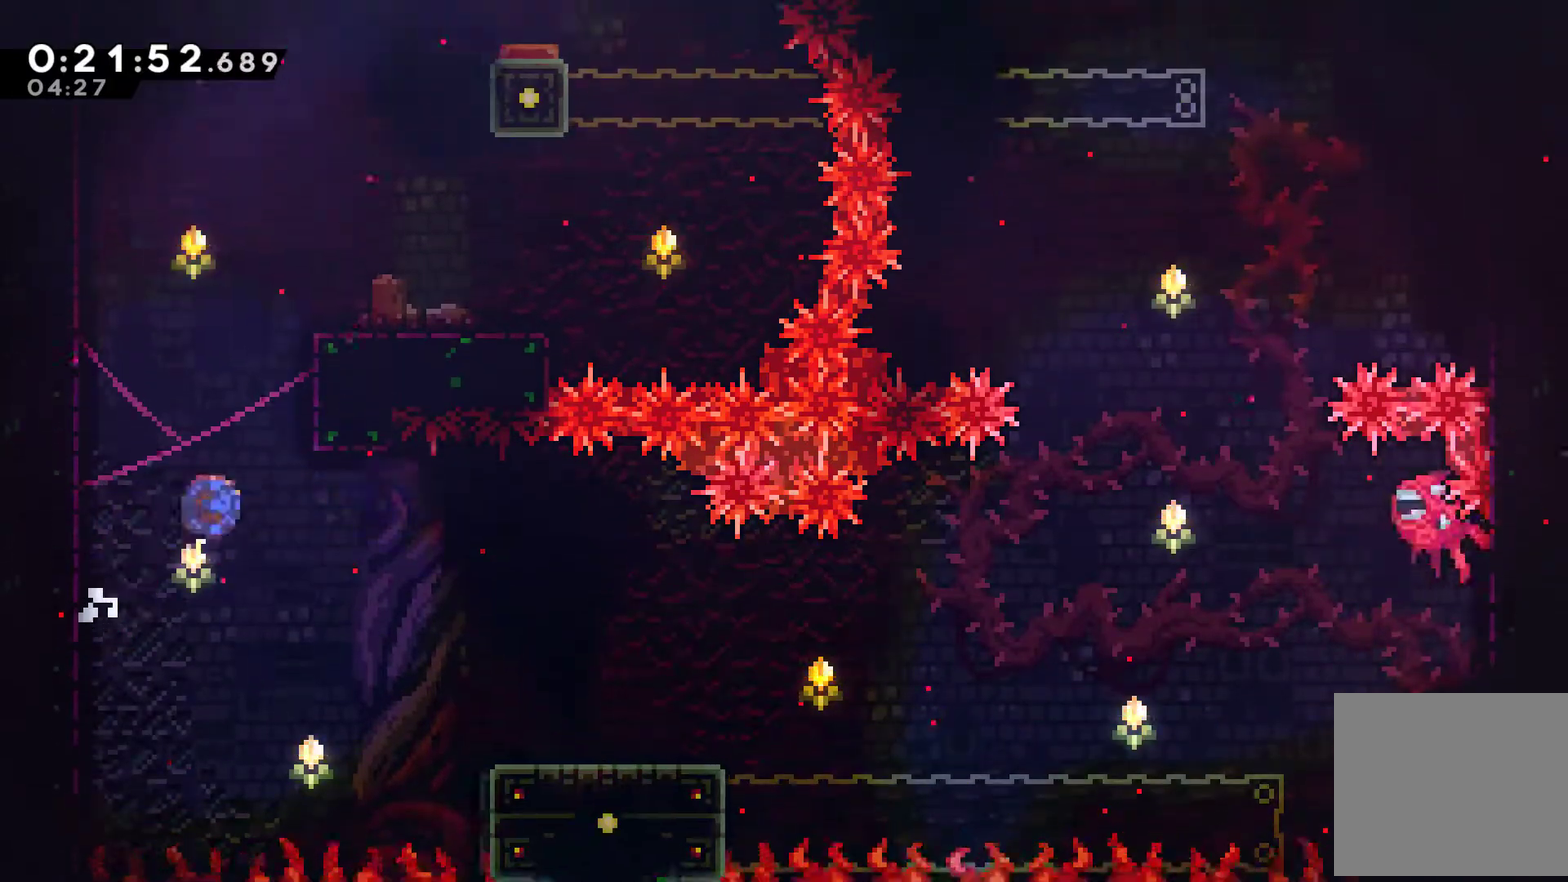
{"buttons": ["DPAD_RIGHT"], "left_stick": "center", "events": [[33, "A", "up"], [33, "DPAD_RIGHT", "up"], [33, "X", "down"], [200, "X", "up"], [233, "DPAD_RIGHT", "down"], [233, "R1", "down"], [333, "DPAD_UP", "up"], [400, "R1", "up"]]}
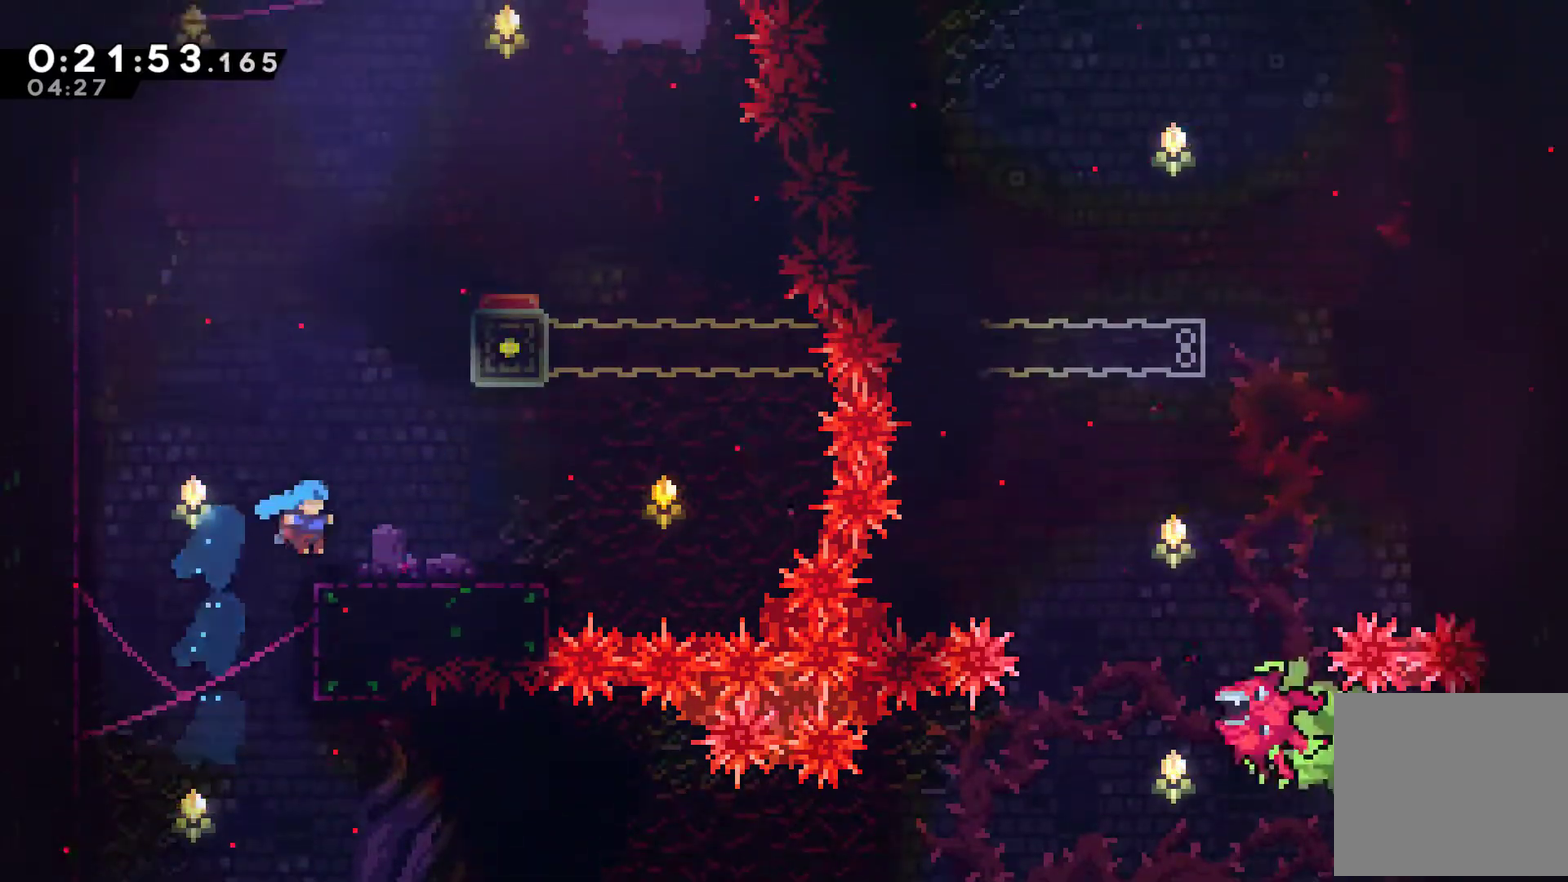
{"buttons": ["DPAD_RIGHT"], "left_stick": "center", "events": [[133, "A", "down"], [167, "DPAD_UP", "down"], [233, "DPAD_RIGHT", "up"], [267, "A", "up"], [267, "X", "down"], [400, "X", "up"], [467, "DPAD_RIGHT", "down"], [467, "DPAD_UP", "up"]]}
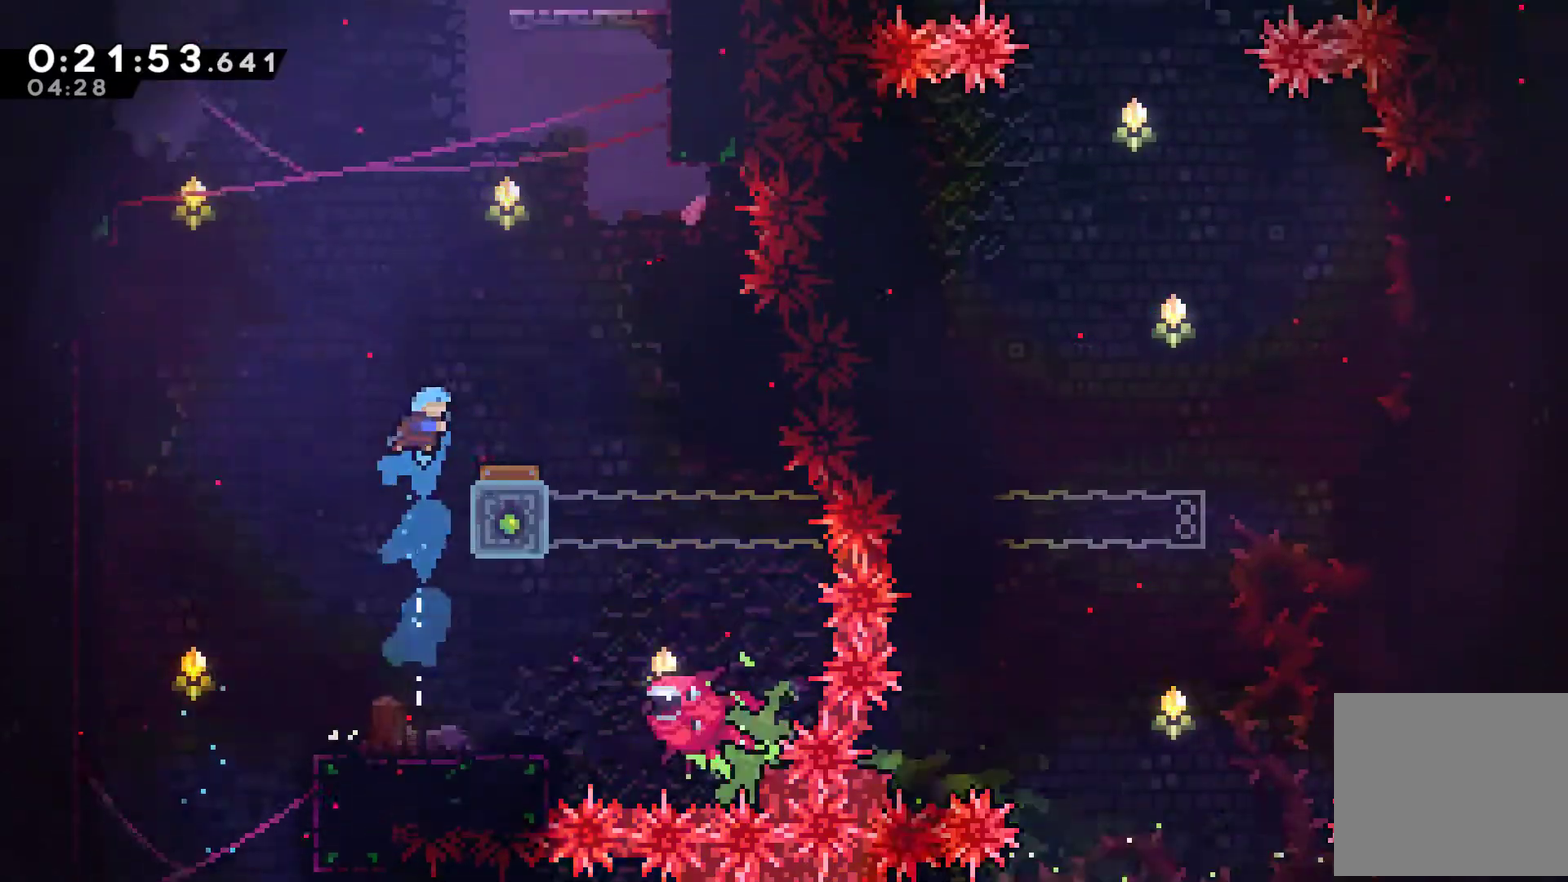
{"buttons": ["DPAD_RIGHT"], "left_stick": "center", "events": [[267, "DPAD_RIGHT", "up"], [367, "DPAD_RIGHT", "down"]]}
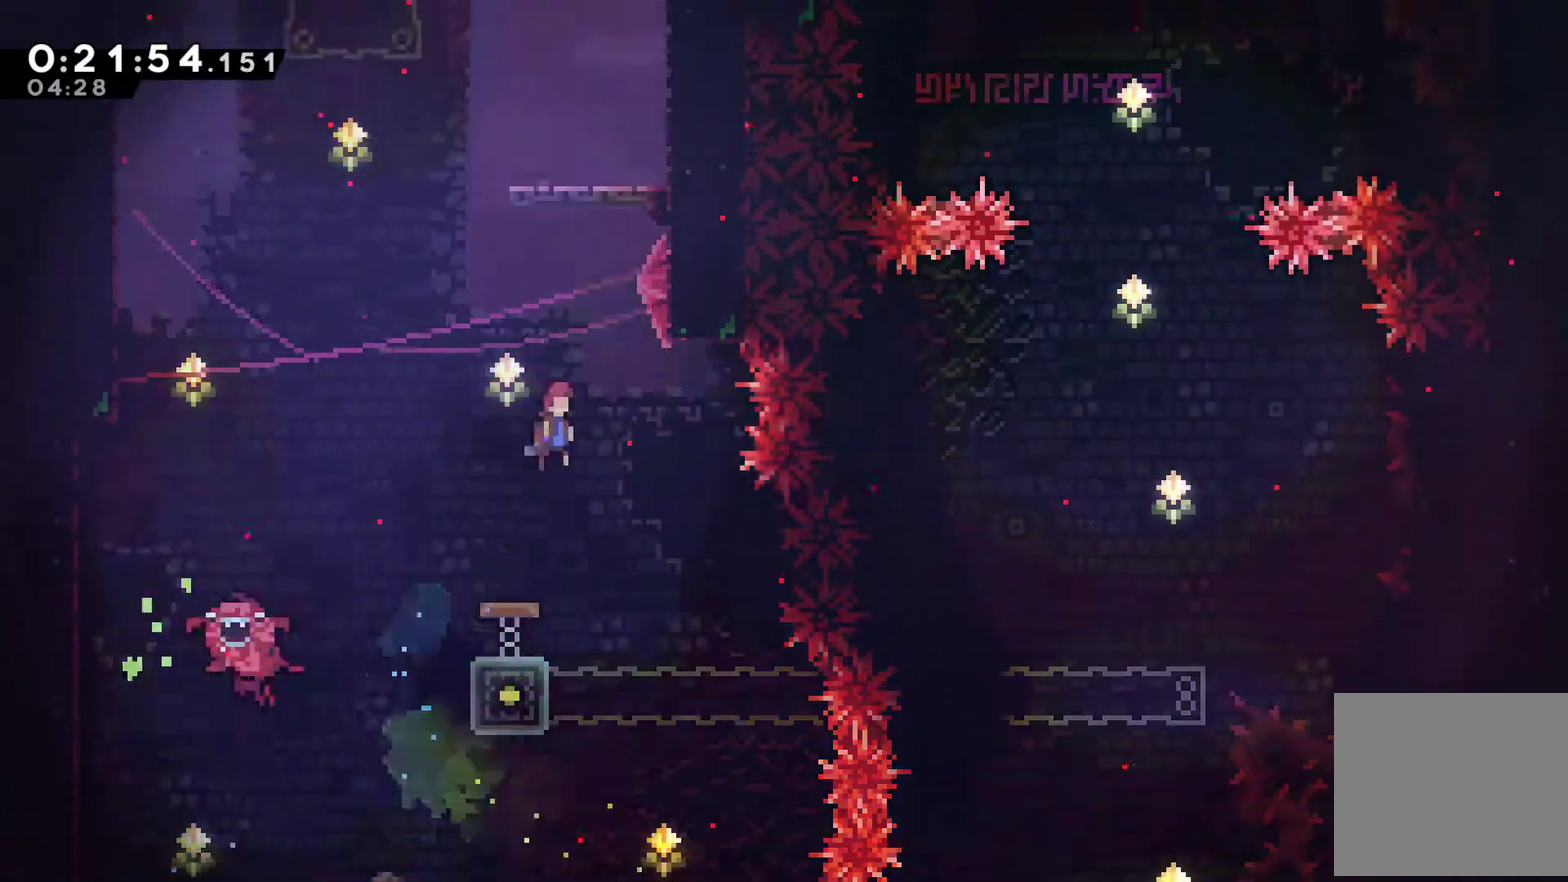
{"buttons": ["R1", "DPAD_UP", "DPAD_RIGHT"], "left_stick": "center", "events": [[33, "DPAD_UP", "down"], [100, "DPAD_RIGHT", "up"], [167, "X", "down"], [267, "X", "up"], [367, "DPAD_RIGHT", "down"], [367, "R1", "down"]]}
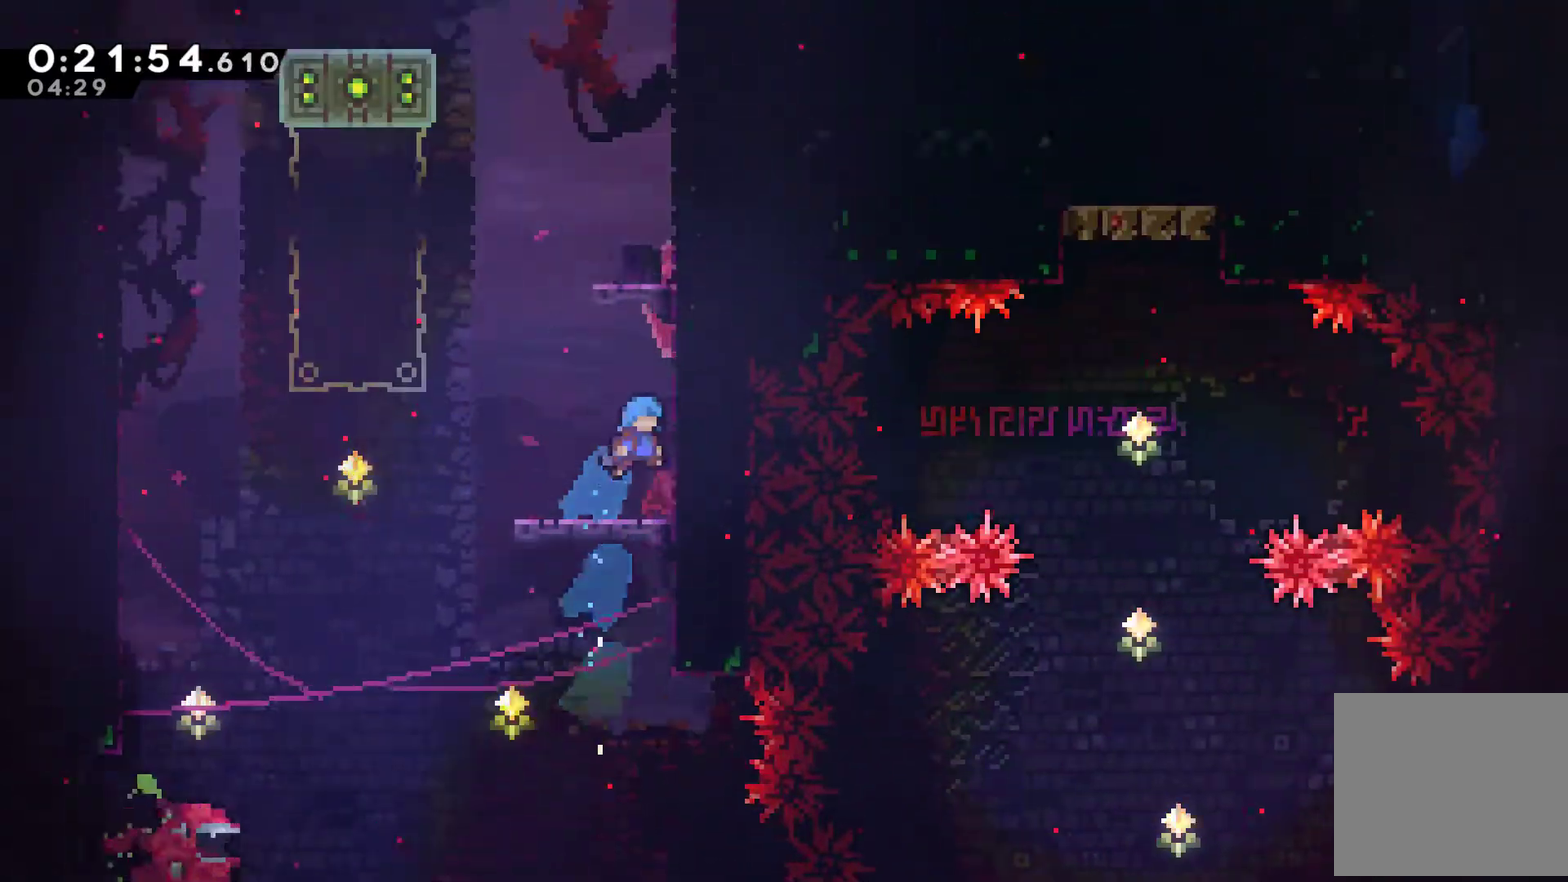
{"buttons": ["A", "R1", "DPAD_UP", "DPAD_RIGHT"], "left_stick": "center", "events": [[67, "A", "down"], [100, "DPAD_RIGHT", "up"], [133, "L2", "down"], [267, "A", "up"], [267, "L2", "up"], [333, "A", "down"], [333, "DPAD_RIGHT", "down"]]}
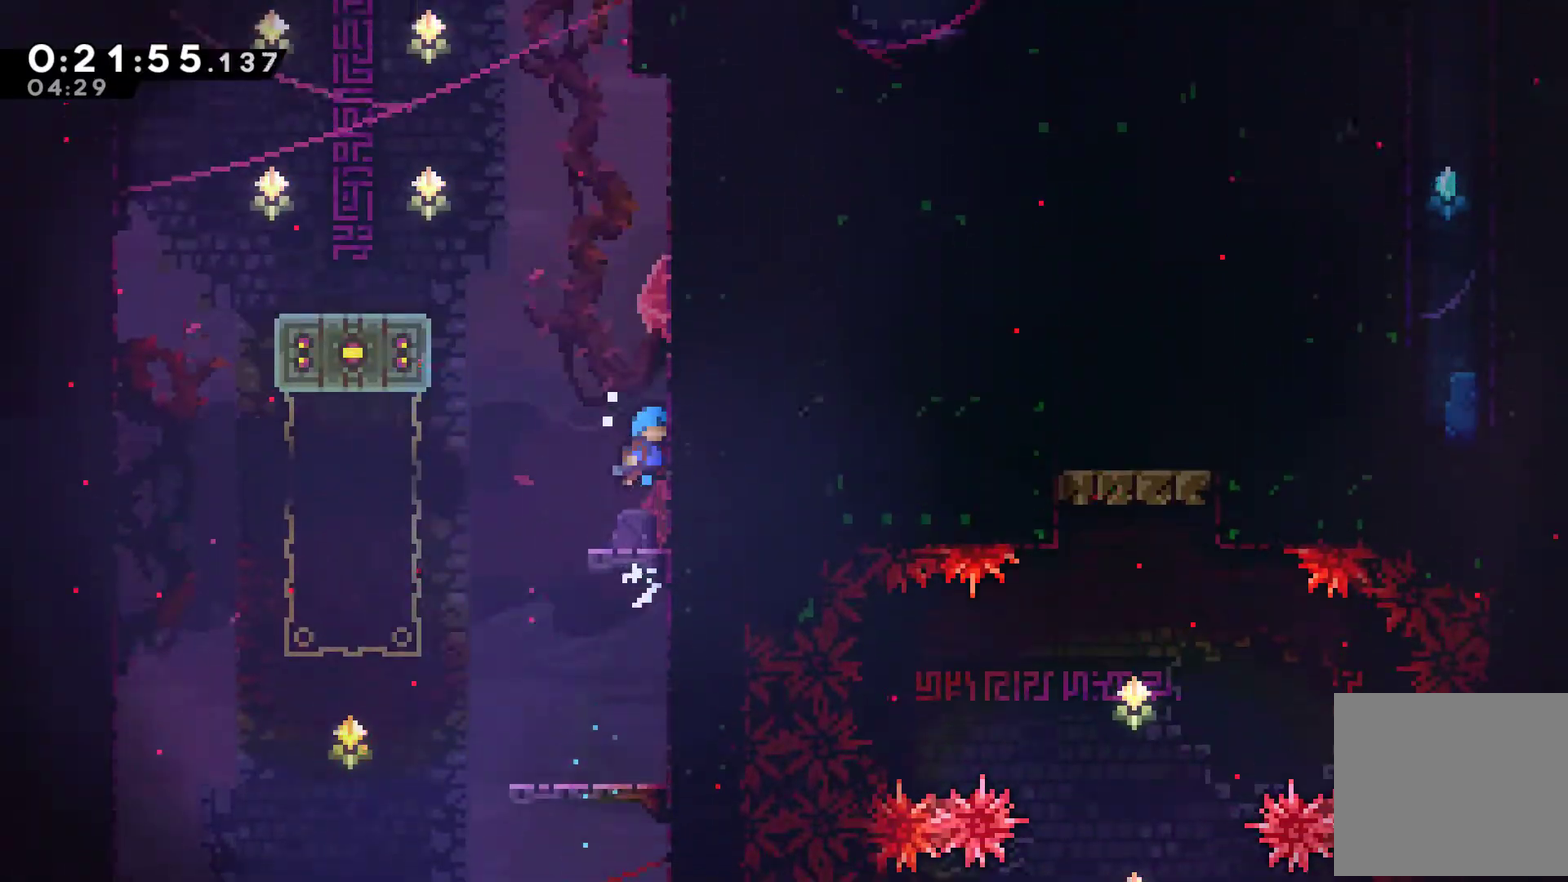
{"buttons": ["DPAD_LEFT"], "left_stick": "center", "events": [[67, "DPAD_RIGHT", "up"], [100, "DPAD_LEFT", "down"], [233, "DPAD_UP", "up"], [500, "A", "up"], [500, "R1", "up"]]}
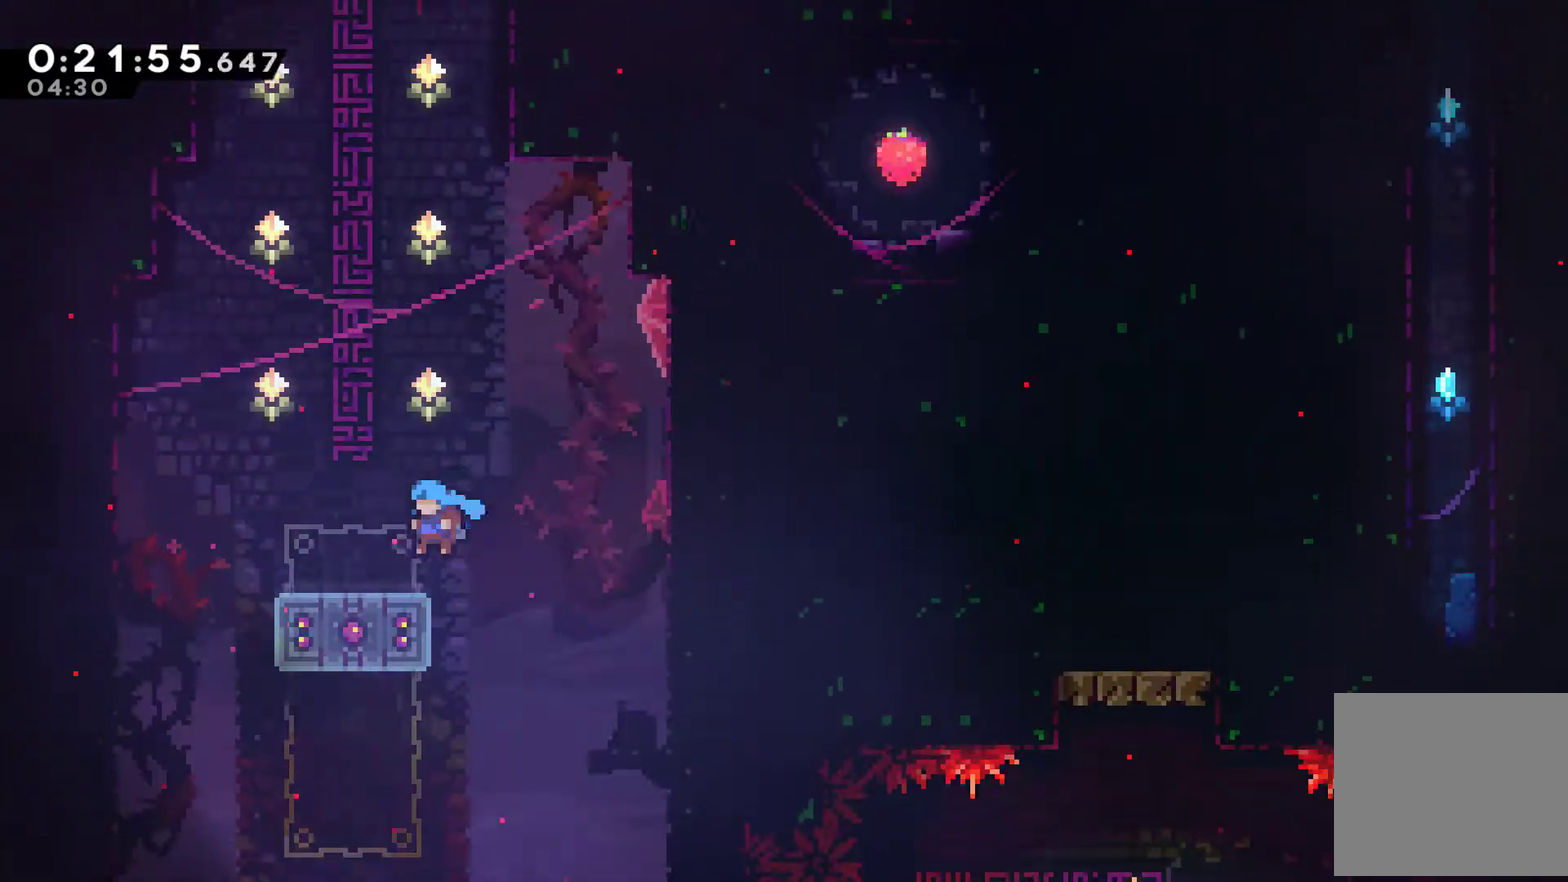
{"buttons": ["A", "DPAD_UP"], "left_stick": "center", "events": [[33, "DPAD_DOWN", "down"], [67, "DPAD_LEFT", "up"], [133, "X", "down"], [267, "X", "up"], [333, "DPAD_DOWN", "up"], [367, "A", "down"], [500, "DPAD_UP", "down"]]}
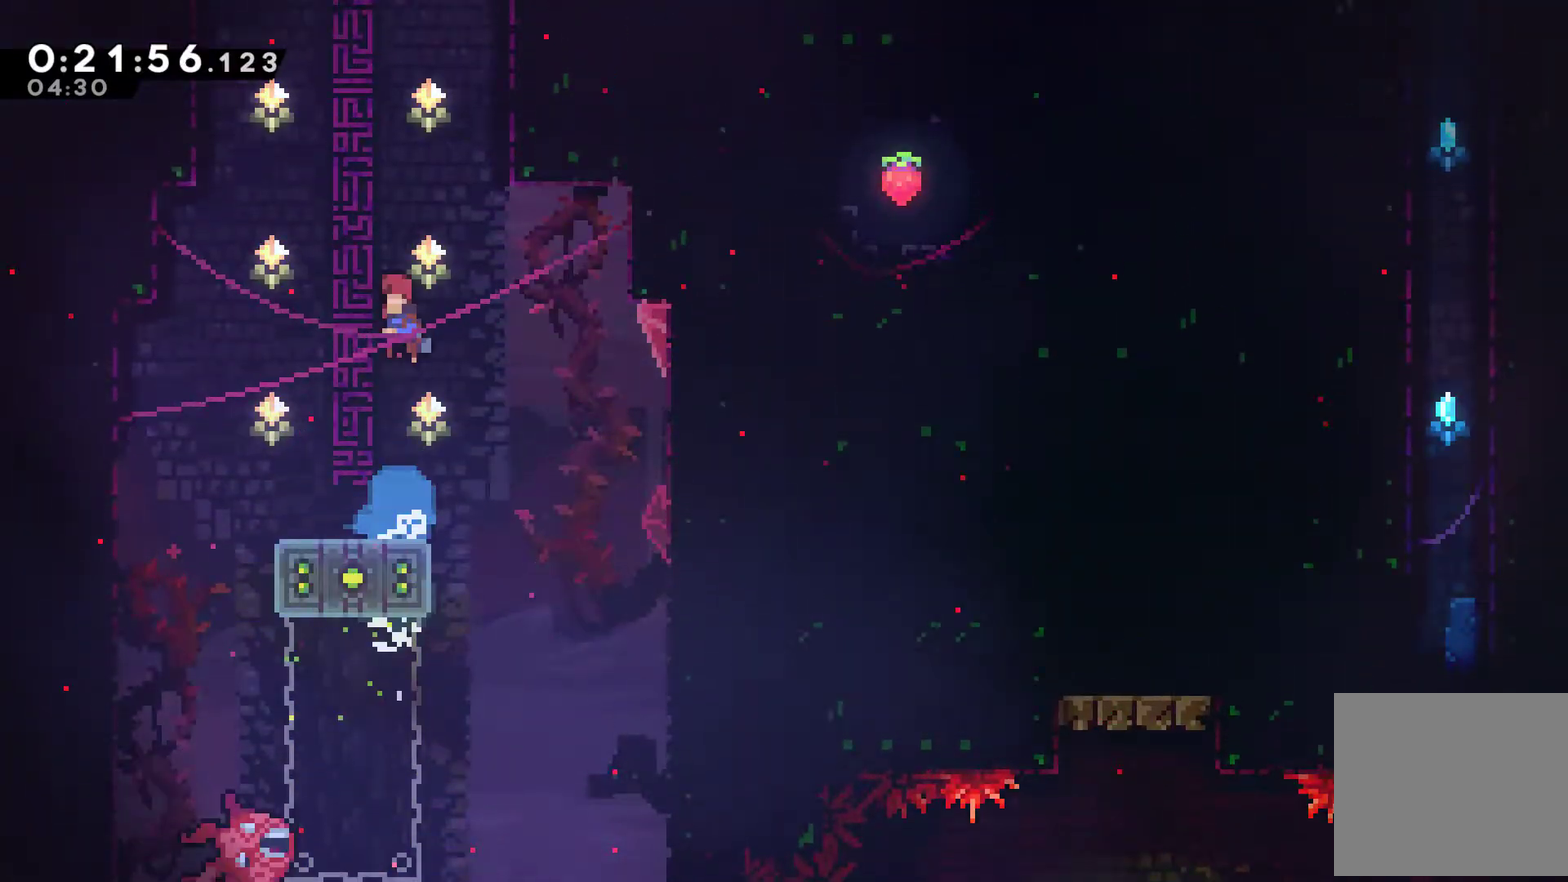
{"buttons": ["DPAD_UP", "DPAD_RIGHT"], "left_stick": "center", "events": [[67, "A", "up"], [167, "X", "down"], [267, "DPAD_RIGHT", "down"], [333, "X", "up"]]}
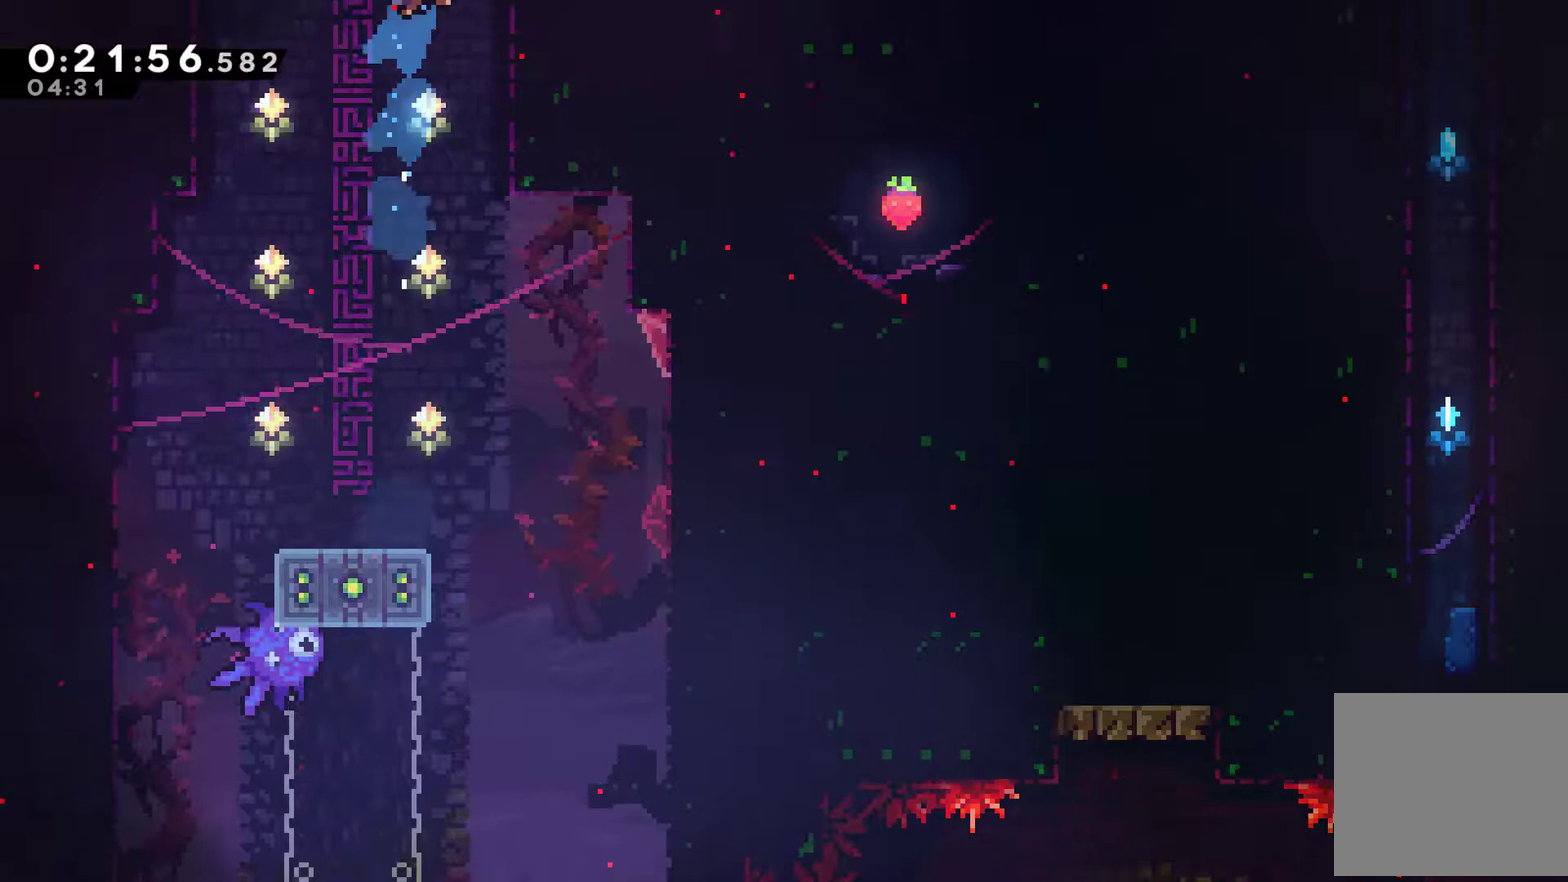
{"buttons": ["DPAD_LEFT"], "left_stick": "center", "events": [[133, "DPAD_RIGHT", "up"], [233, "DPAD_UP", "up"], [500, "DPAD_LEFT", "down"]]}
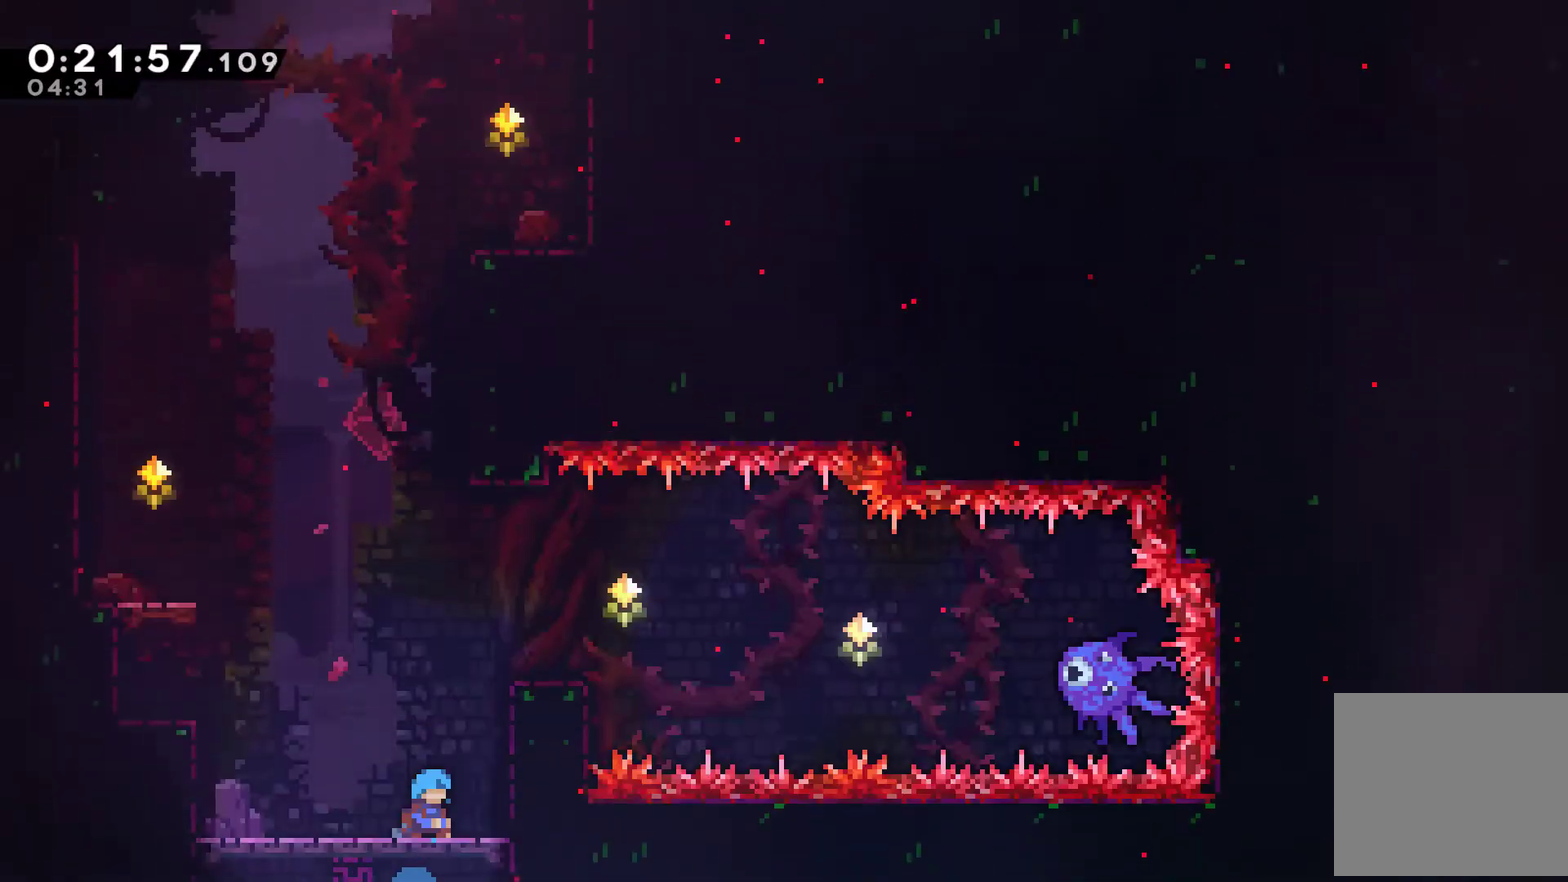
{"buttons": ["DPAD_UP", "DPAD_LEFT"], "left_stick": "center", "events": [[67, "DPAD_UP", "down"], [367, "X", "down"], [500, "X", "up"]]}
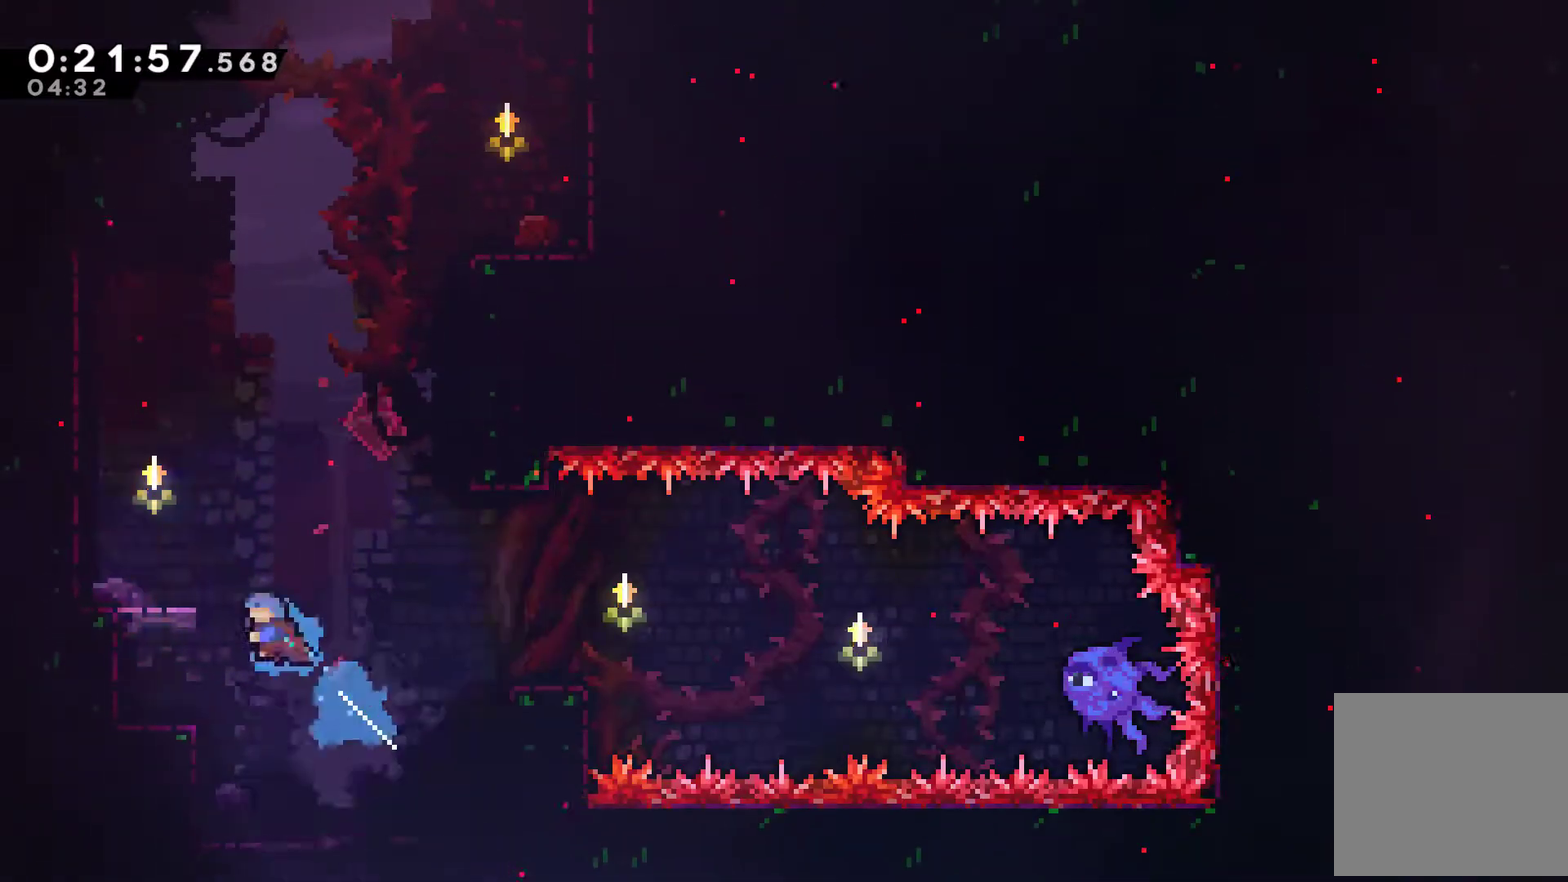
{"buttons": ["DPAD_UP", "DPAD_RIGHT"], "left_stick": "center", "events": [[167, "DPAD_UP", "up"], [200, "DPAD_LEFT", "up"], [267, "DPAD_RIGHT", "down"], [333, "DPAD_UP", "down"], [367, "A", "down"], [500, "A", "up"]]}
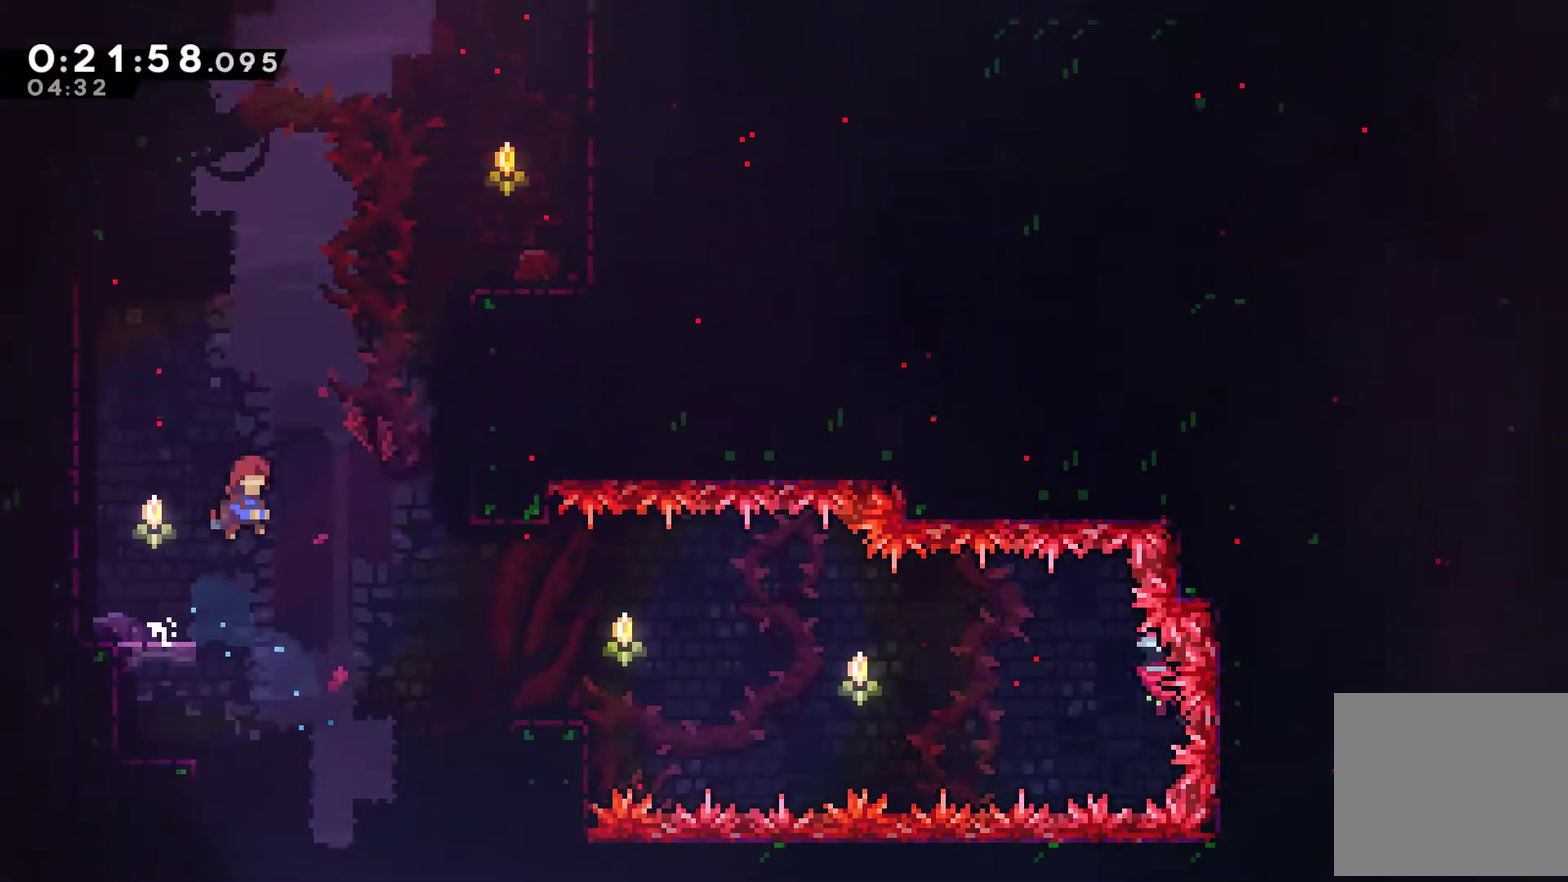
{"buttons": ["A", "R1", "DPAD_UP", "DPAD_RIGHT"], "left_stick": "center", "events": [[67, "X", "down"], [200, "R1", "down"], [200, "X", "up"], [433, "A", "down"]]}
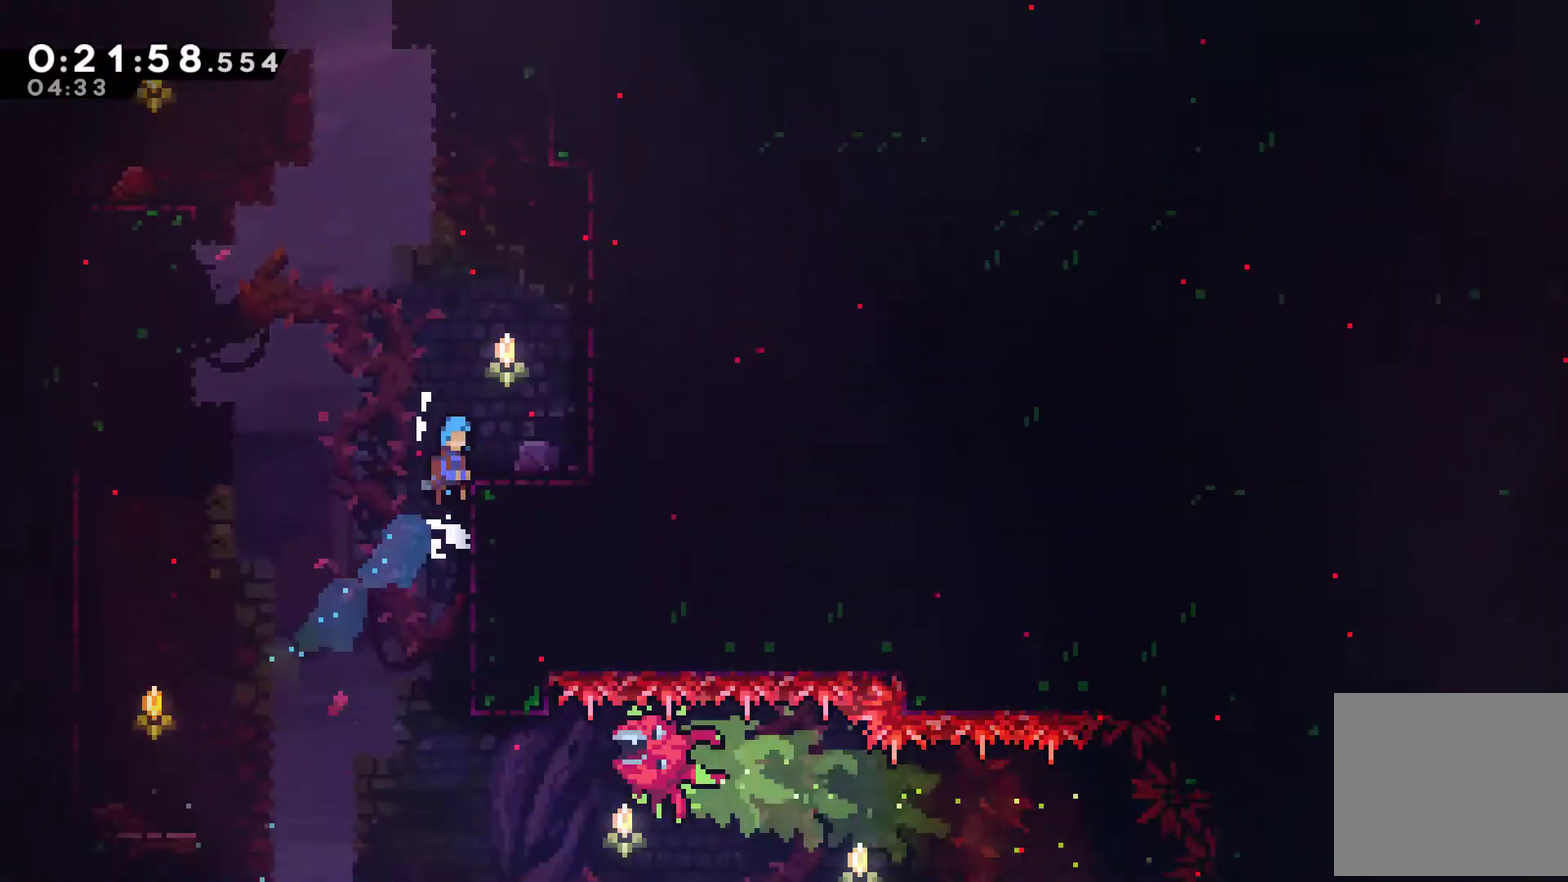
{"buttons": ["A", "DPAD_UP", "DPAD_LEFT"], "left_stick": "center", "events": [[200, "A", "up"], [200, "DPAD_LEFT", "down"], [200, "DPAD_RIGHT", "up"], [200, "R1", "up"], [333, "A", "down"]]}